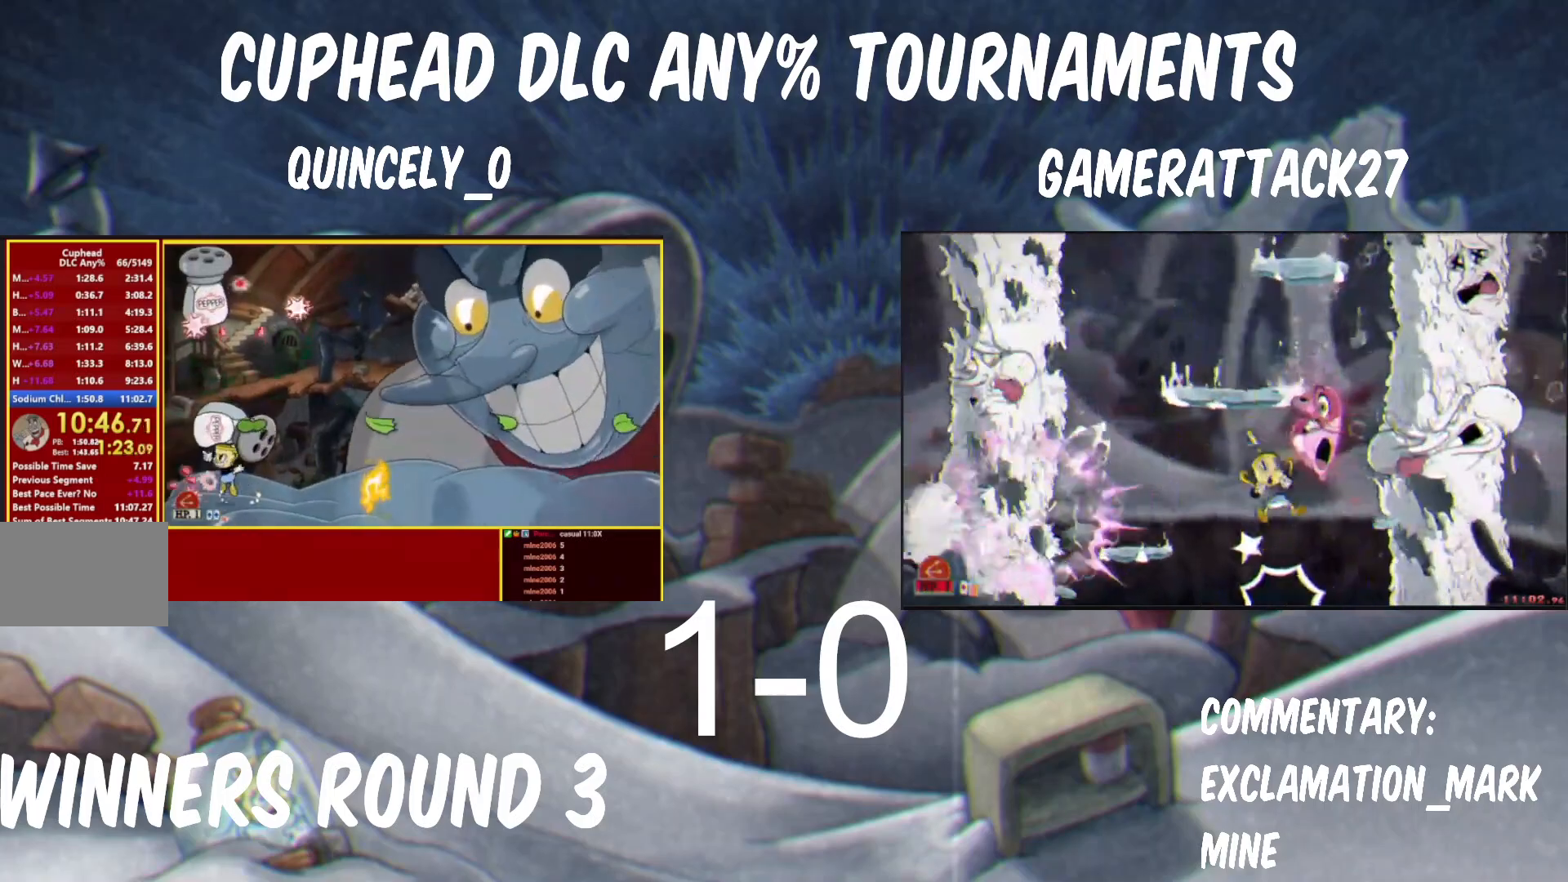
Gameplay with a controller (Nintendo layout); each line is a JSON object with the inputs held at the frame after it. "events" lists button and stick changes between this image and that frame as [ms after this image, input, new state], when the widget could be followed in between. Not read: L3 R3 right_stick.
{"buttons": ["B", "Y"], "left_stick": "up", "events": [[33, "left_stick", "up"], [150, "B", "up"], [233, "B", "down"]]}
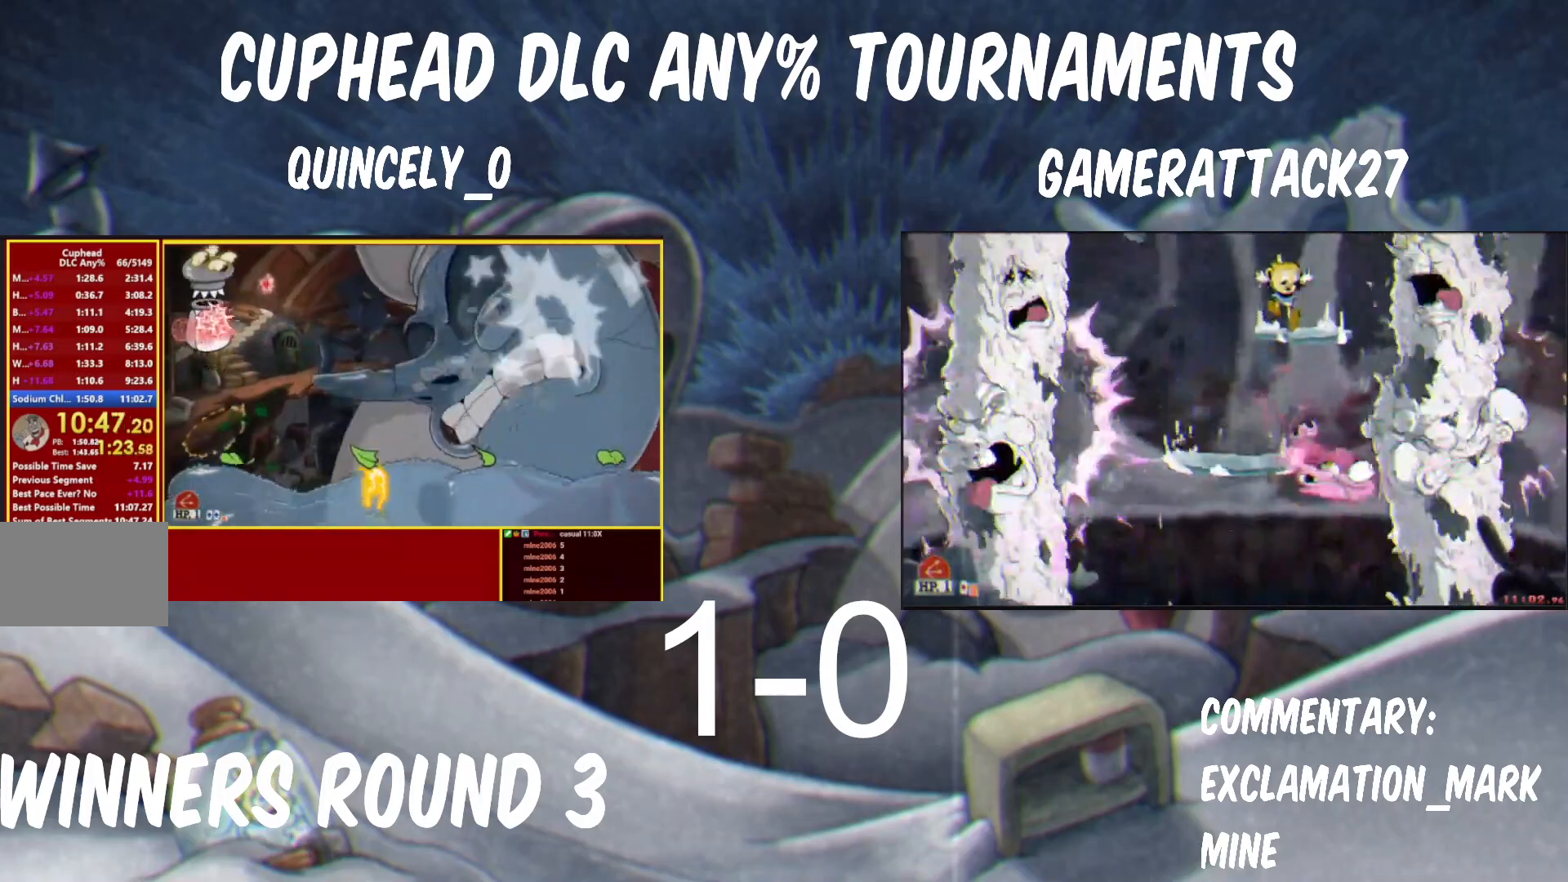
{"buttons": ["B", "Y"], "left_stick": "up", "events": [[217, "B", "up"], [417, "B", "down"]]}
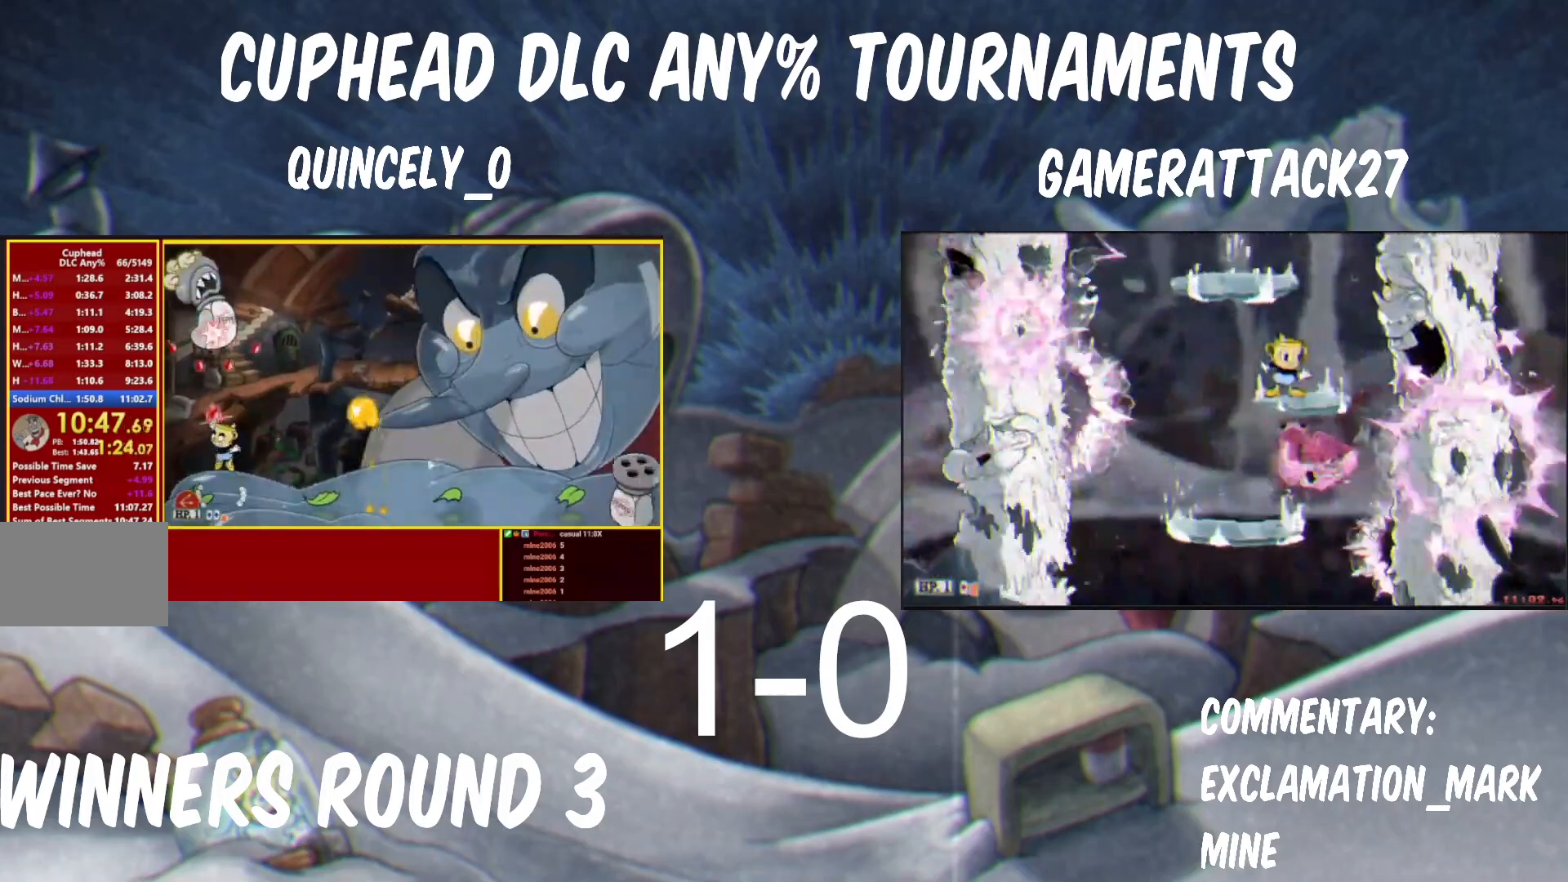
{"buttons": ["B", "Y"], "left_stick": "up", "events": [[83, "B", "up"], [133, "B", "down"]]}
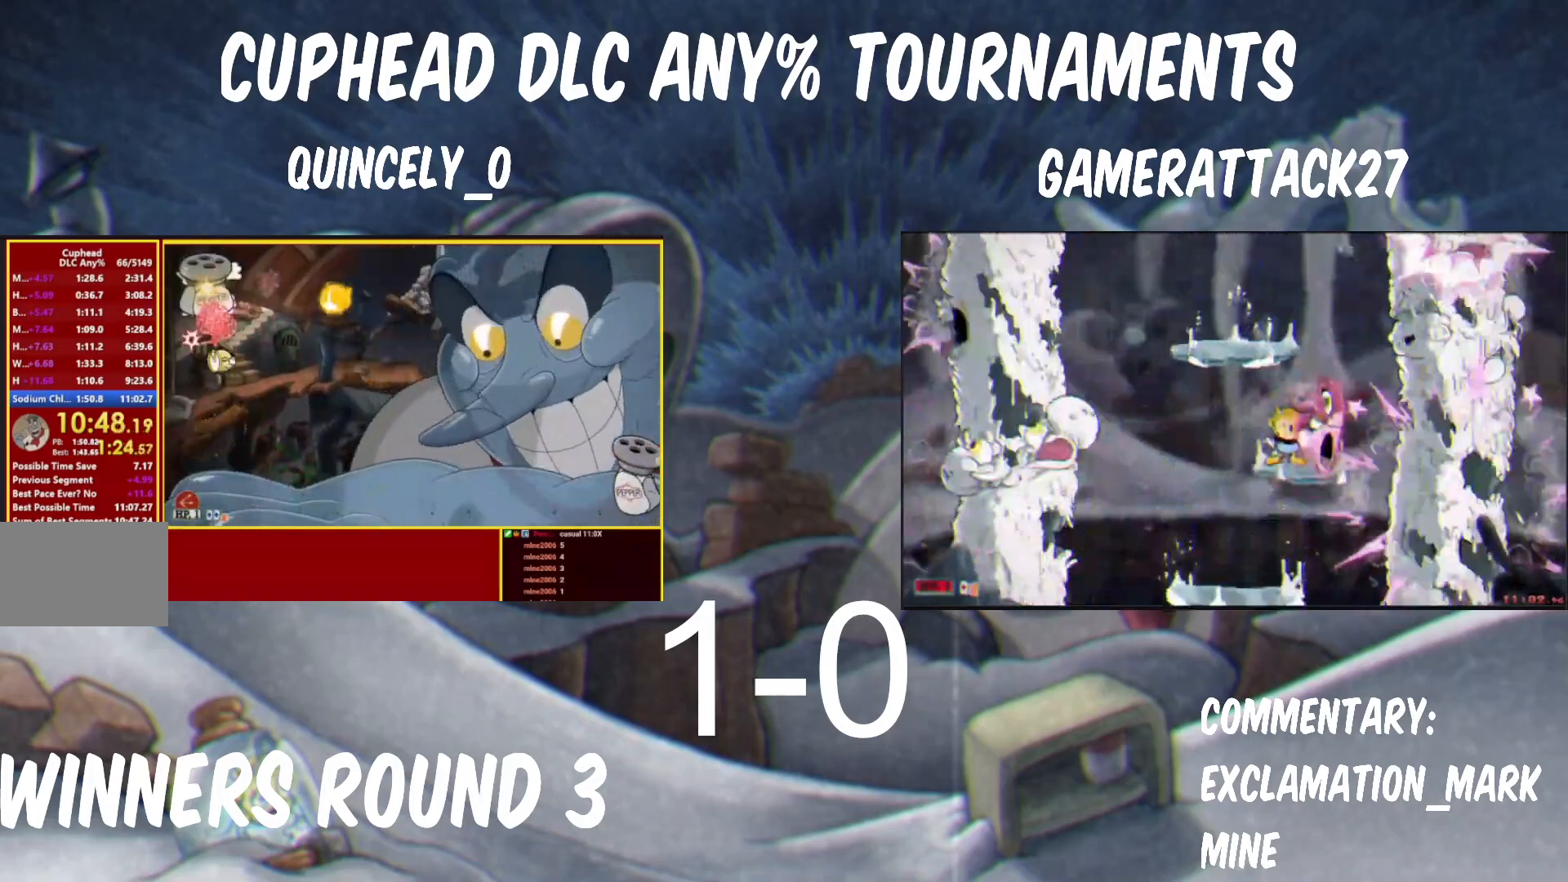
{"buttons": ["Y"], "left_stick": "right", "events": [[150, "left_stick", "up-right"], [167, "L1", "down"], [183, "B", "up"], [233, "Y", "up"], [250, "left_stick", "right"], [300, "L1", "up"], [300, "Y", "down"]]}
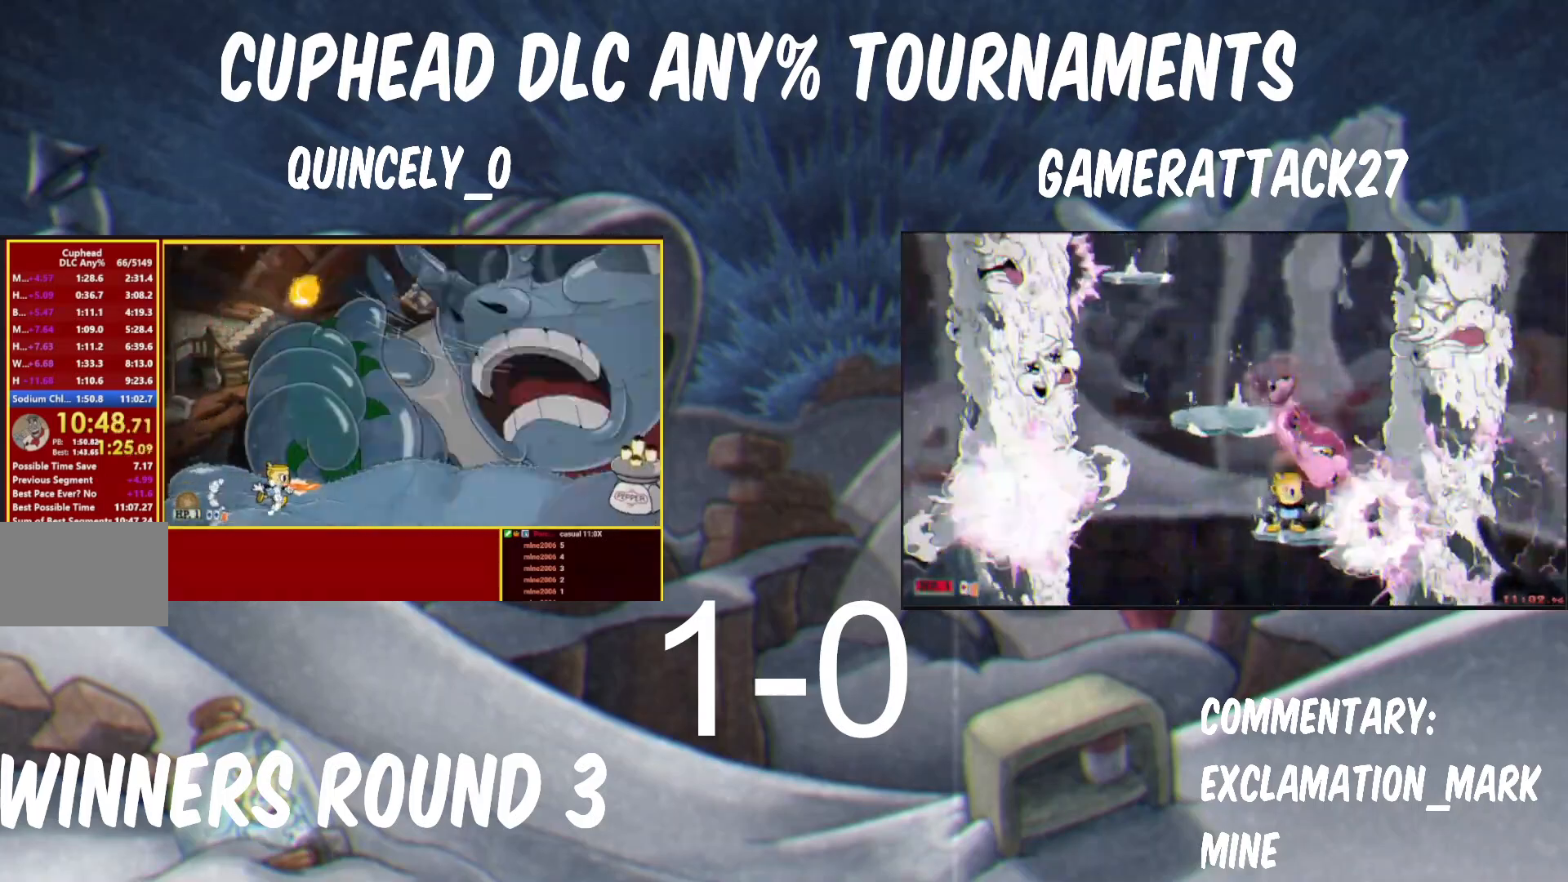
{"buttons": ["Y"], "left_stick": "right", "events": []}
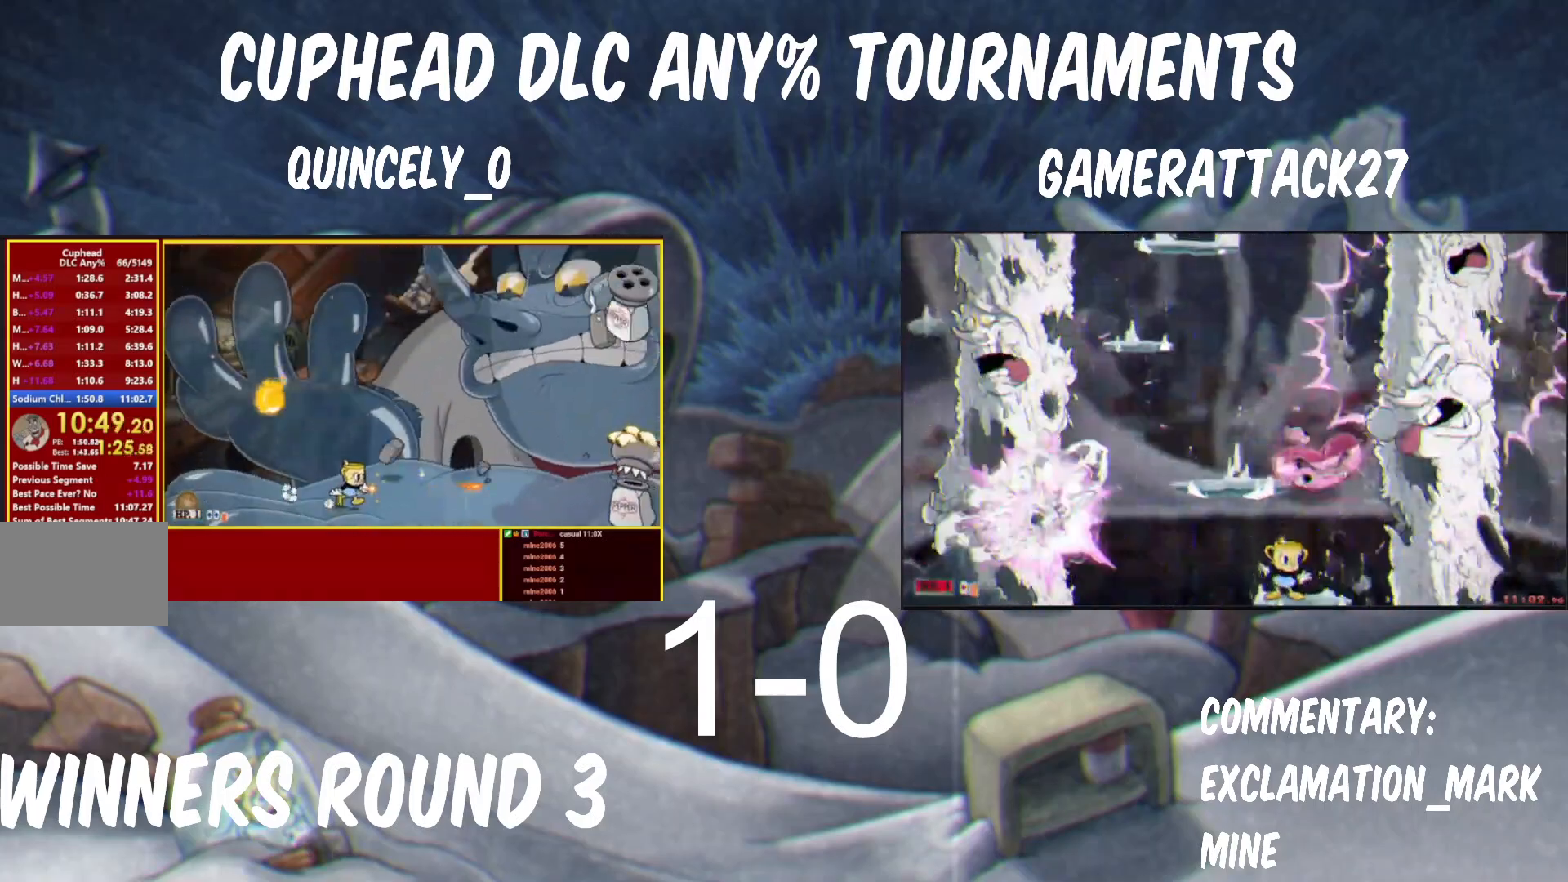
{"buttons": ["Y"], "left_stick": "right", "events": []}
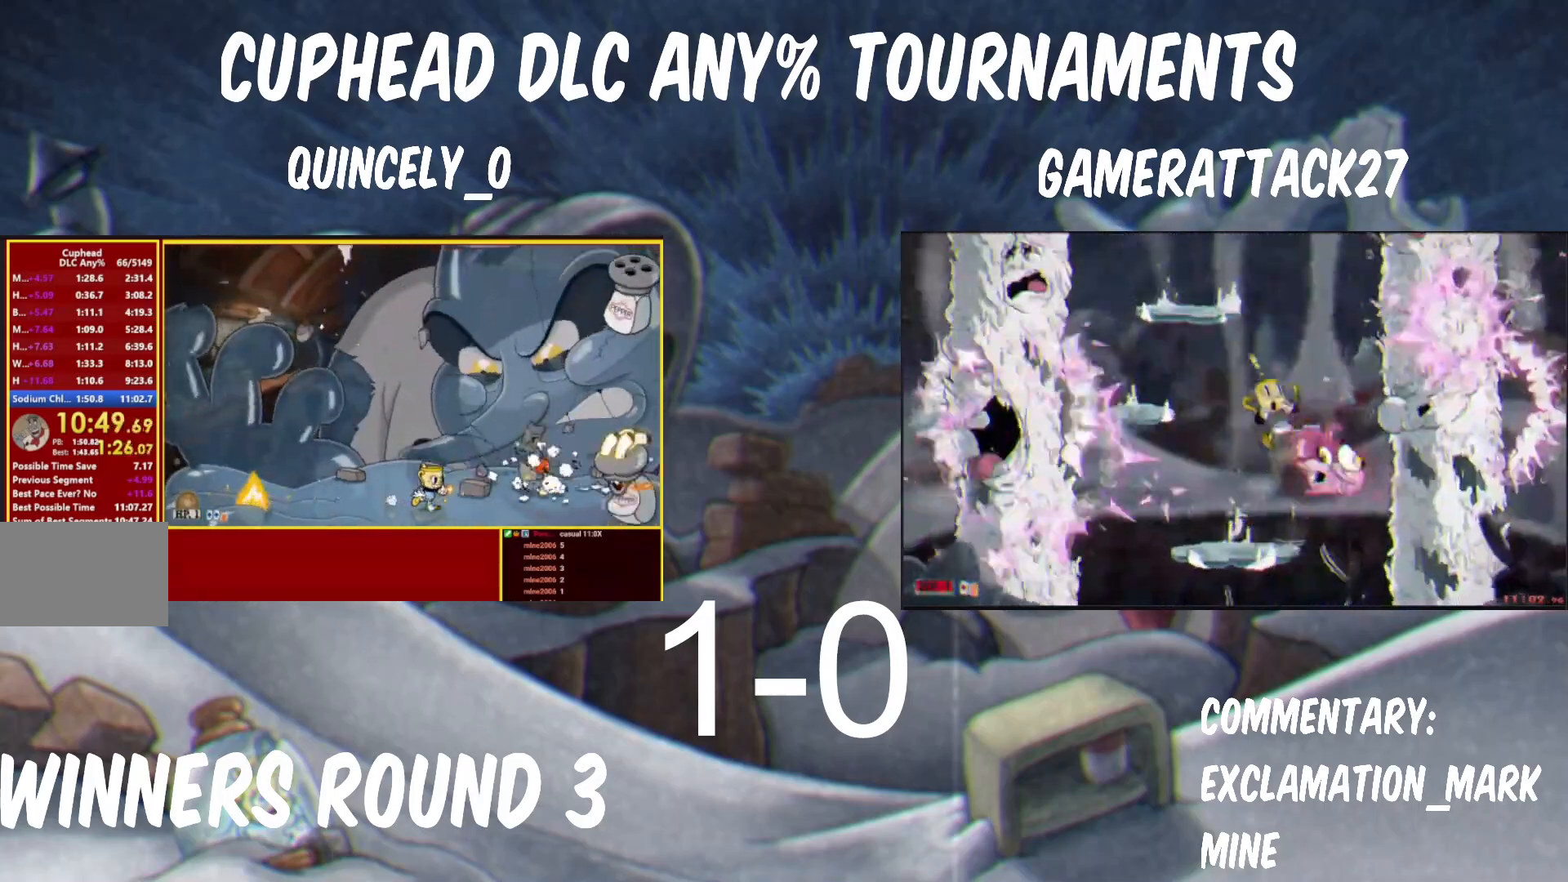
{"buttons": ["B", "Y"], "left_stick": "up-right", "events": [[17, "B", "down"], [83, "left_stick", "up-right"], [200, "B", "up"], [483, "B", "down"]]}
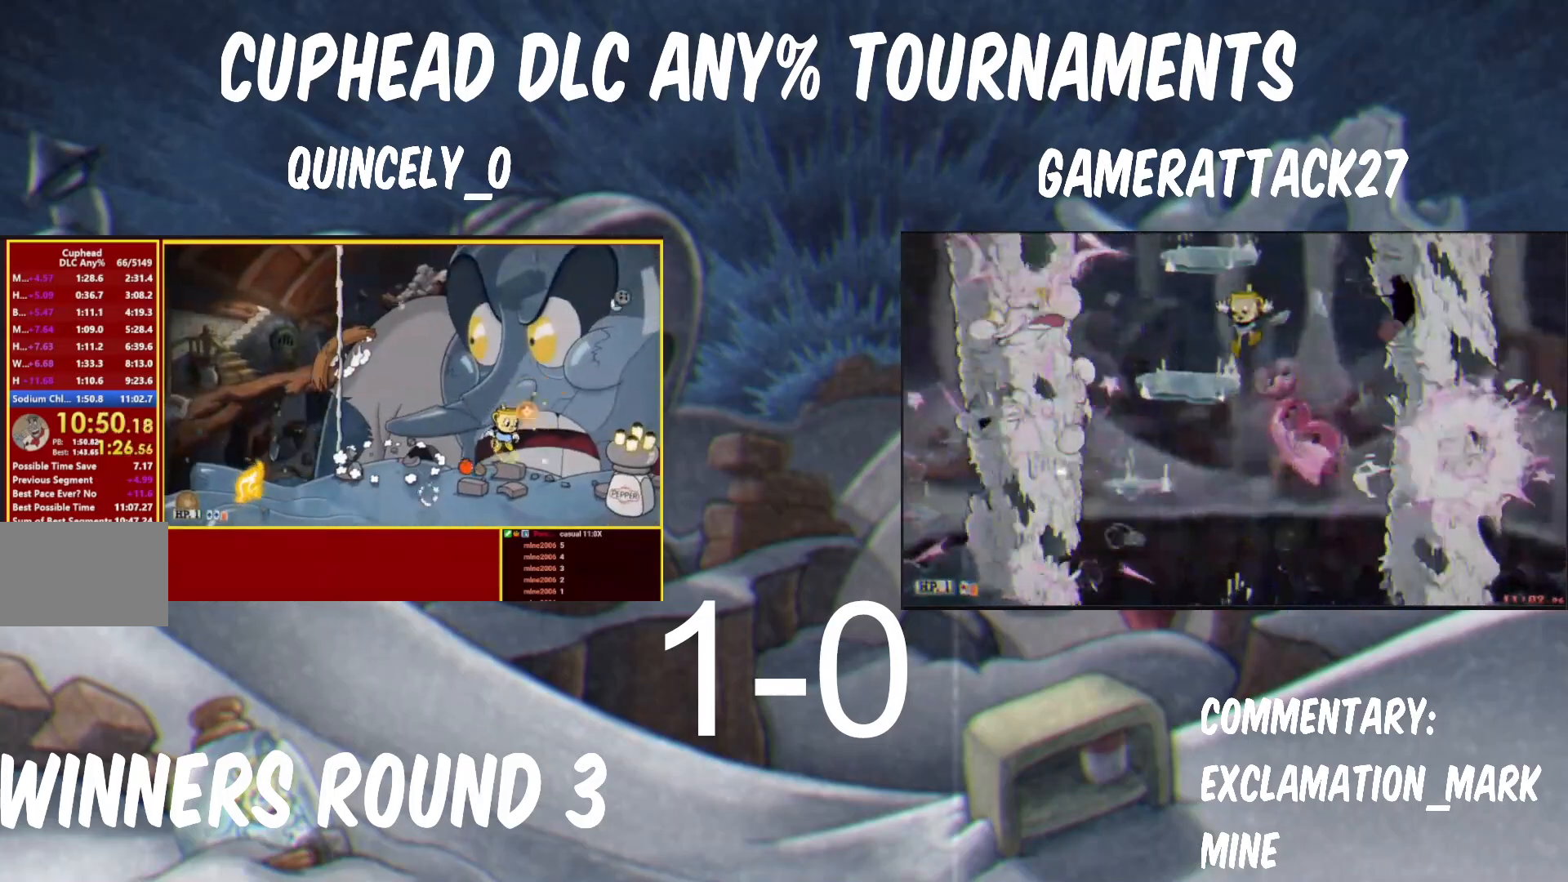
{"buttons": ["Y"], "left_stick": "up-right", "events": [[33, "L1", "down"], [250, "L1", "up"], [483, "B", "up"]]}
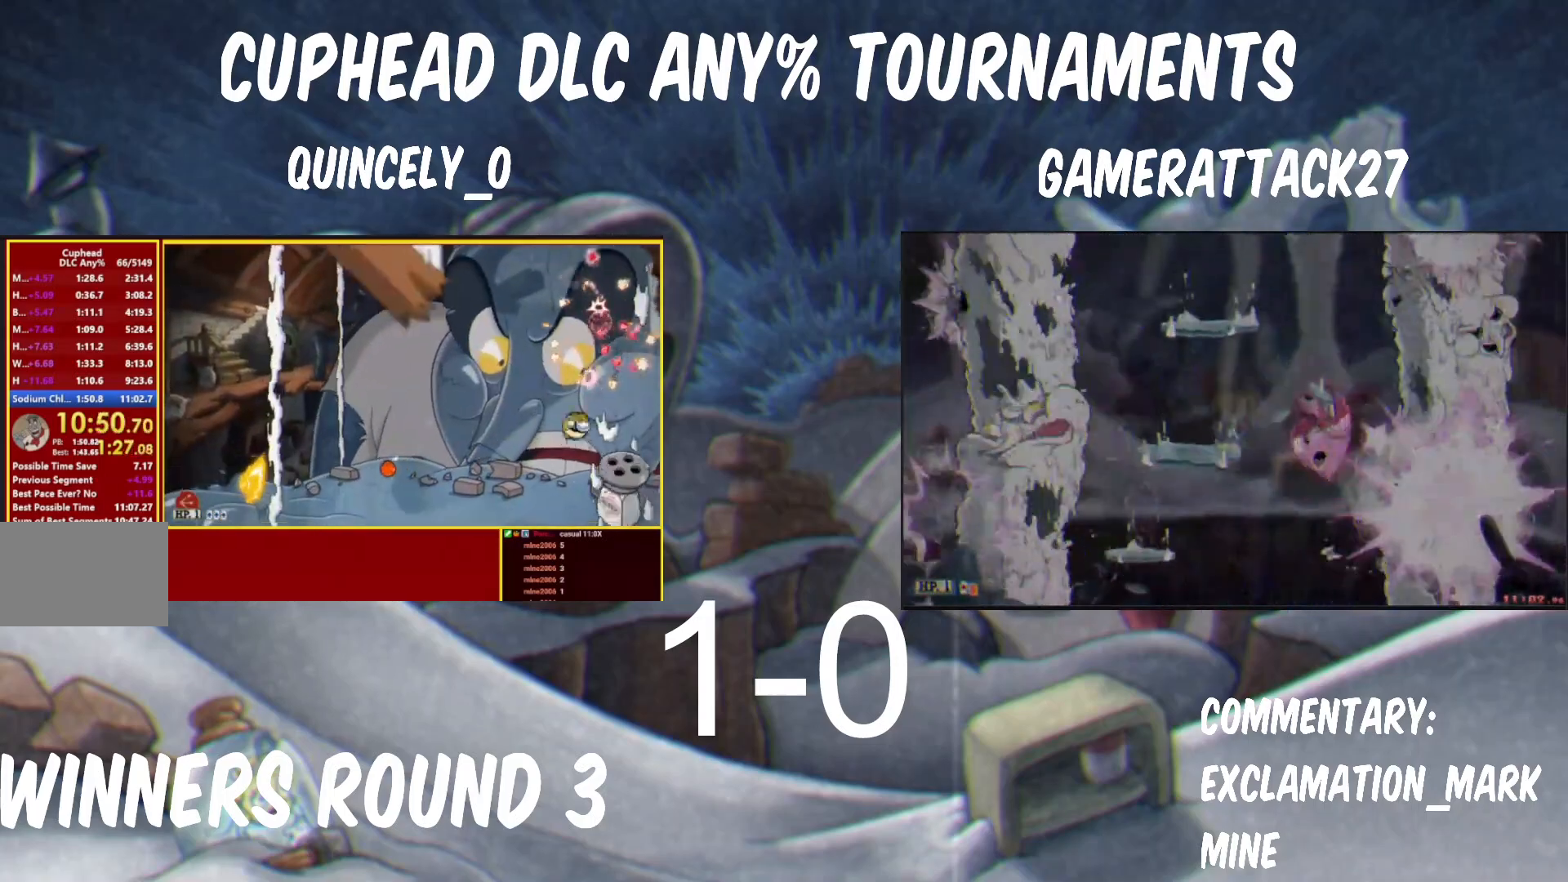
{"buttons": ["Y"], "left_stick": "up-left", "events": [[33, "left_stick", "up-left"], [67, "L1", "down"], [217, "L1", "up"]]}
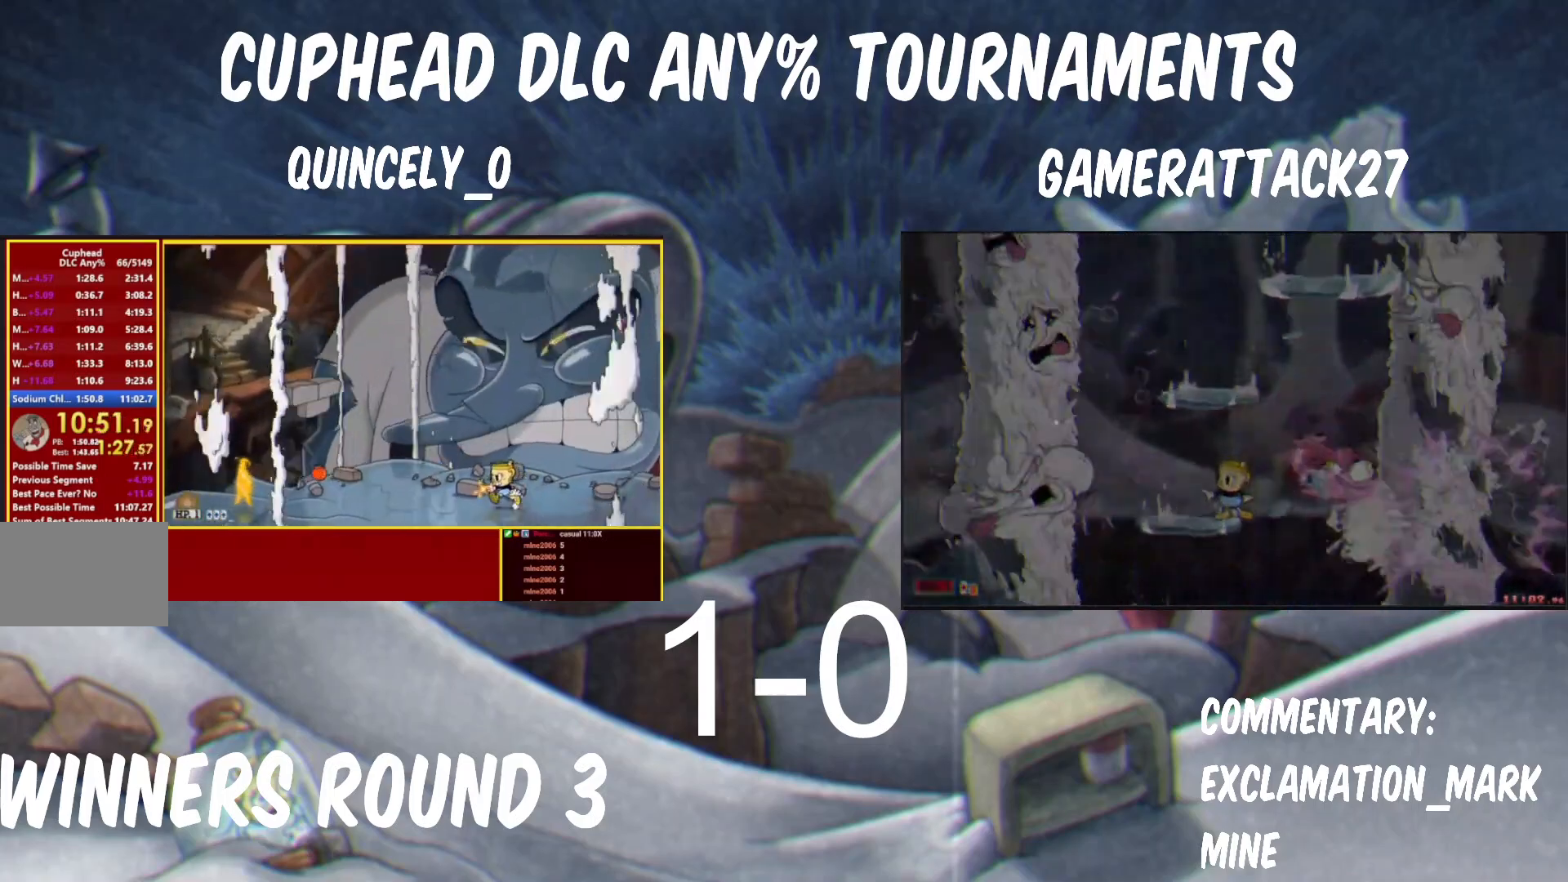
{"buttons": ["B", "Y"], "left_stick": "up-left", "events": [[183, "X", "down"], [333, "X", "up"], [483, "B", "down"]]}
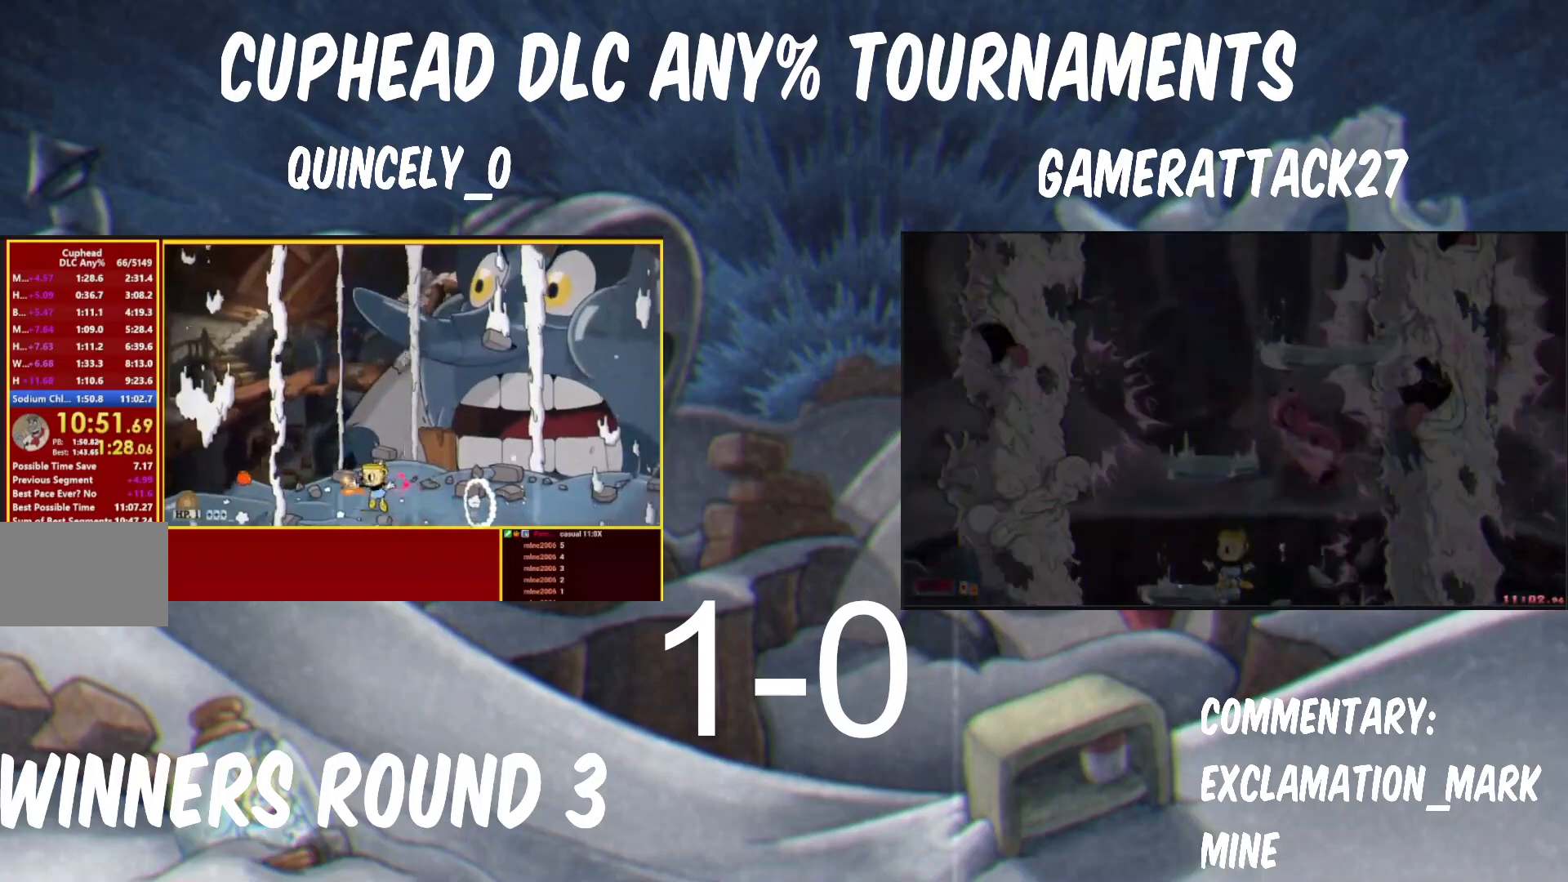
{"buttons": ["L1"], "left_stick": "left", "events": [[50, "B", "up"], [50, "X", "down"], [233, "X", "up"], [250, "Y", "up"], [317, "left_stick", "center"], [467, "left_stick", "left"], [483, "L1", "down"]]}
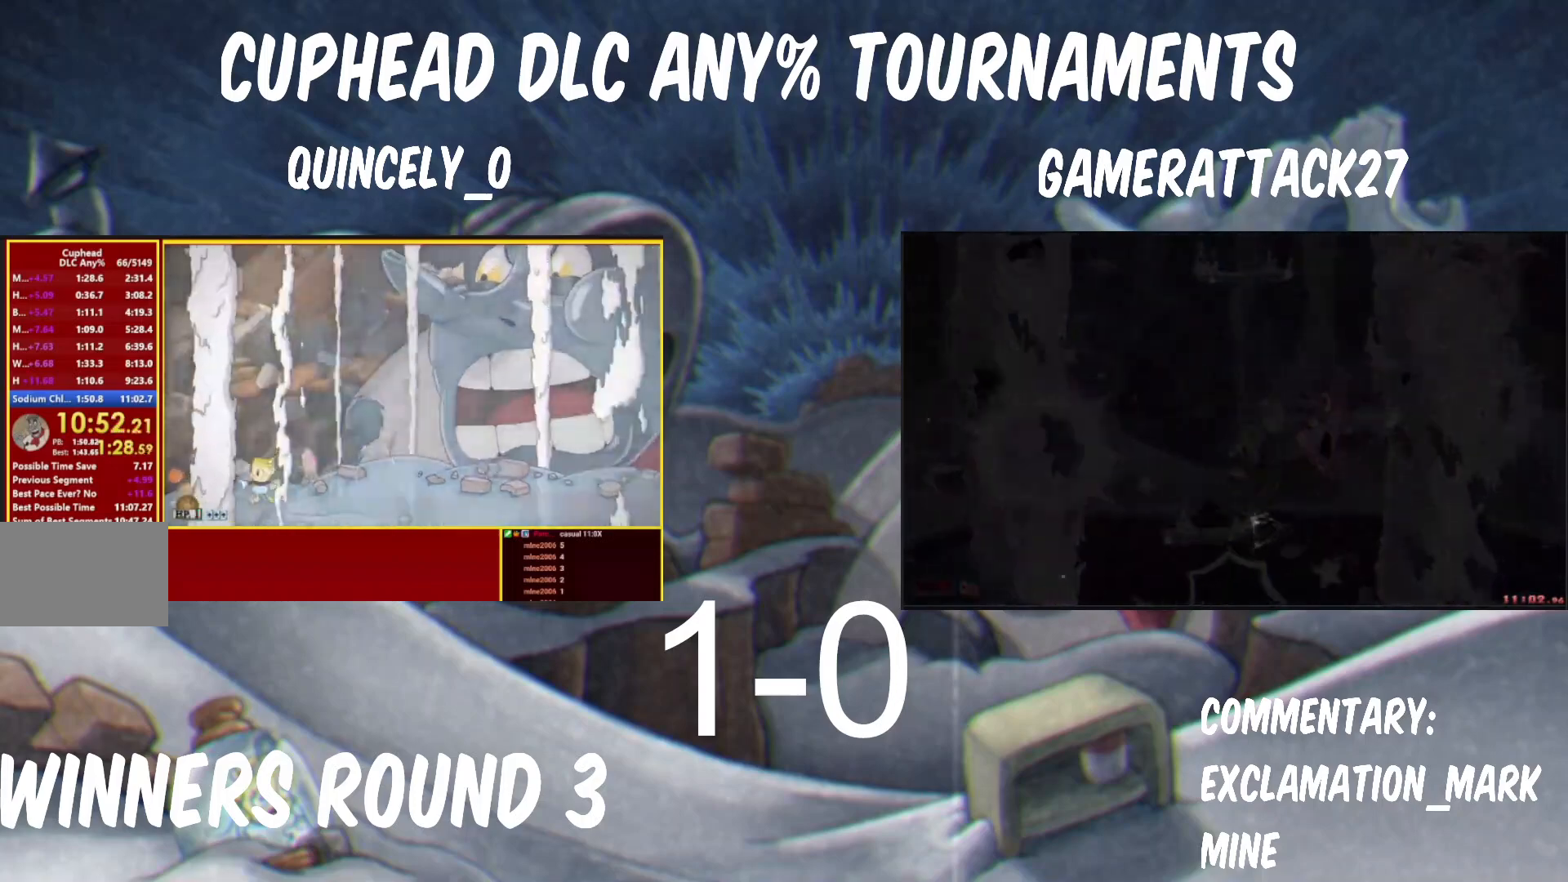
{"buttons": ["Y"], "left_stick": "left", "events": [[67, "L1", "up"], [117, "L1", "down"], [217, "L1", "up"], [483, "Y", "down"]]}
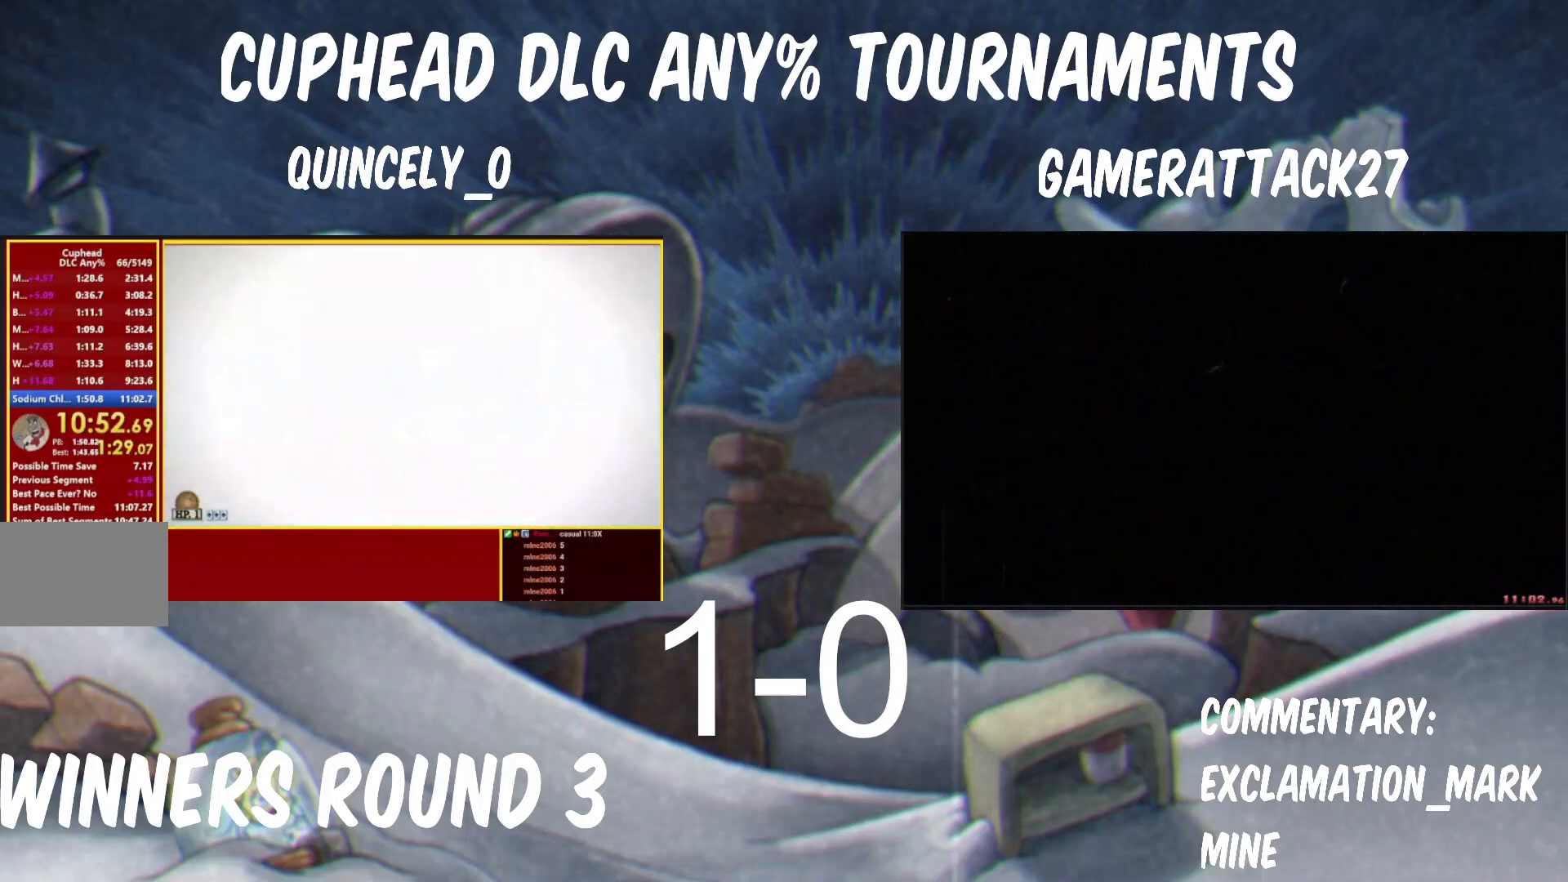
{"buttons": ["Y"], "left_stick": "left", "events": []}
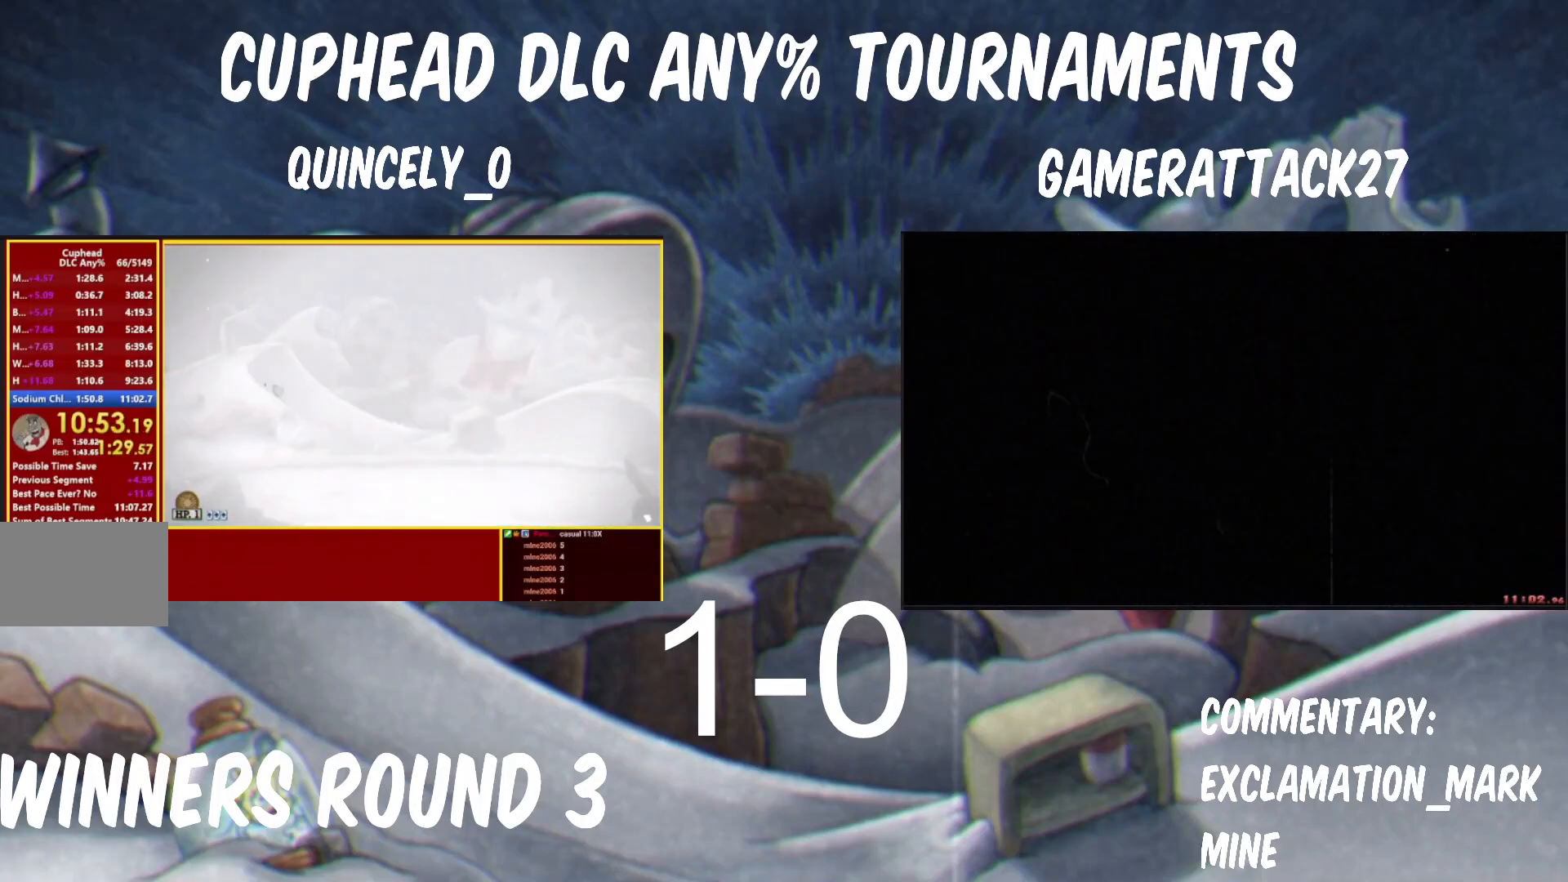
{"buttons": ["Y"], "left_stick": "center", "events": [[317, "left_stick", "center"]]}
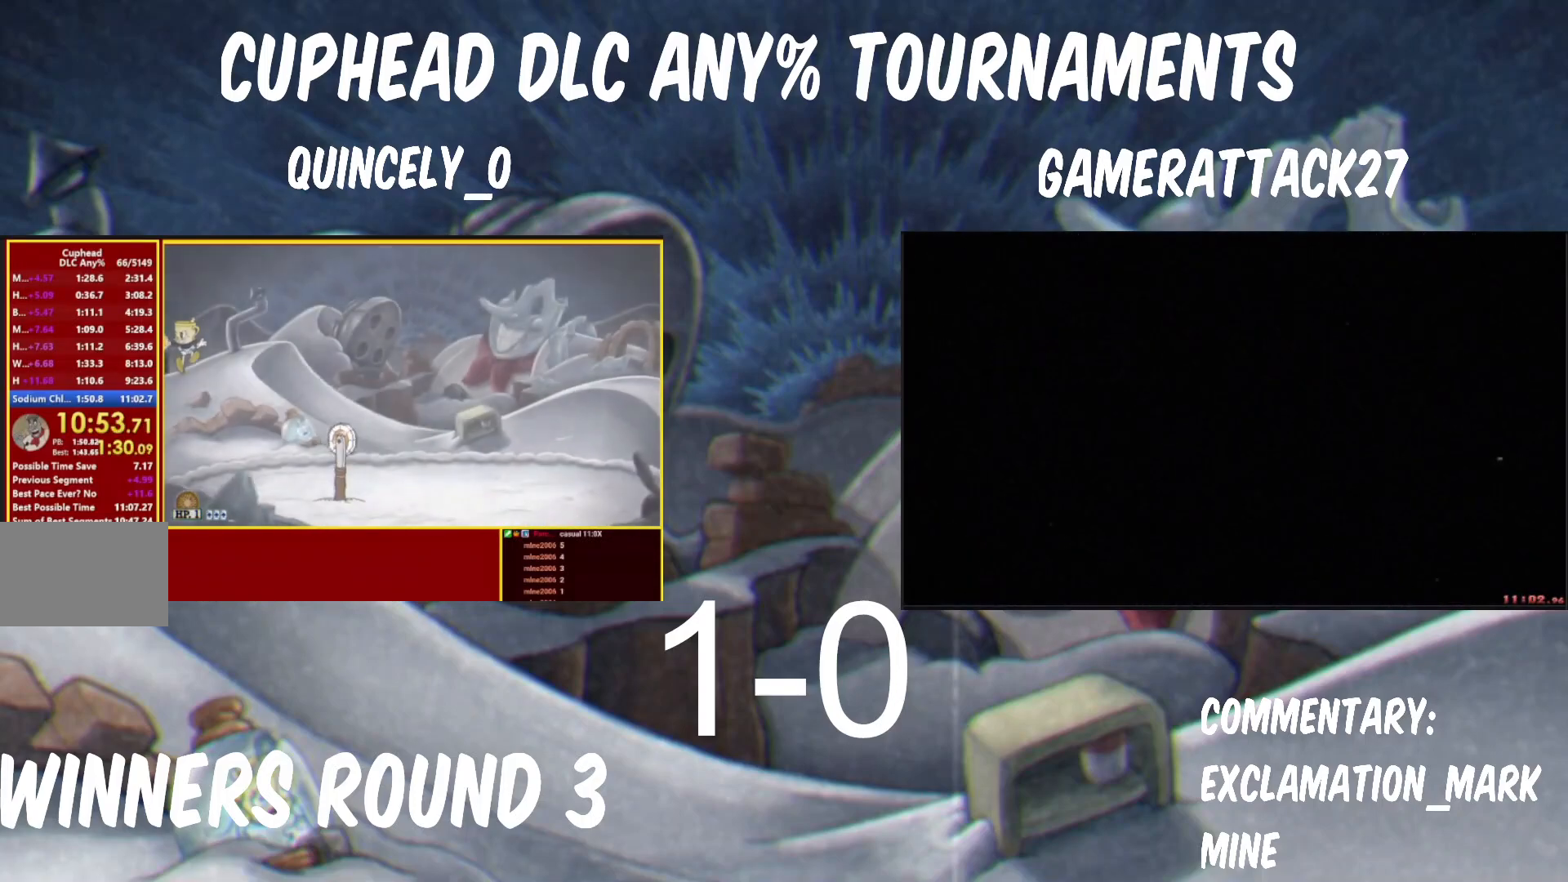
{"buttons": [], "left_stick": "up", "events": [[200, "left_stick", "up"], [367, "Y", "up"], [417, "L1", "down"], [500, "L1", "up"]]}
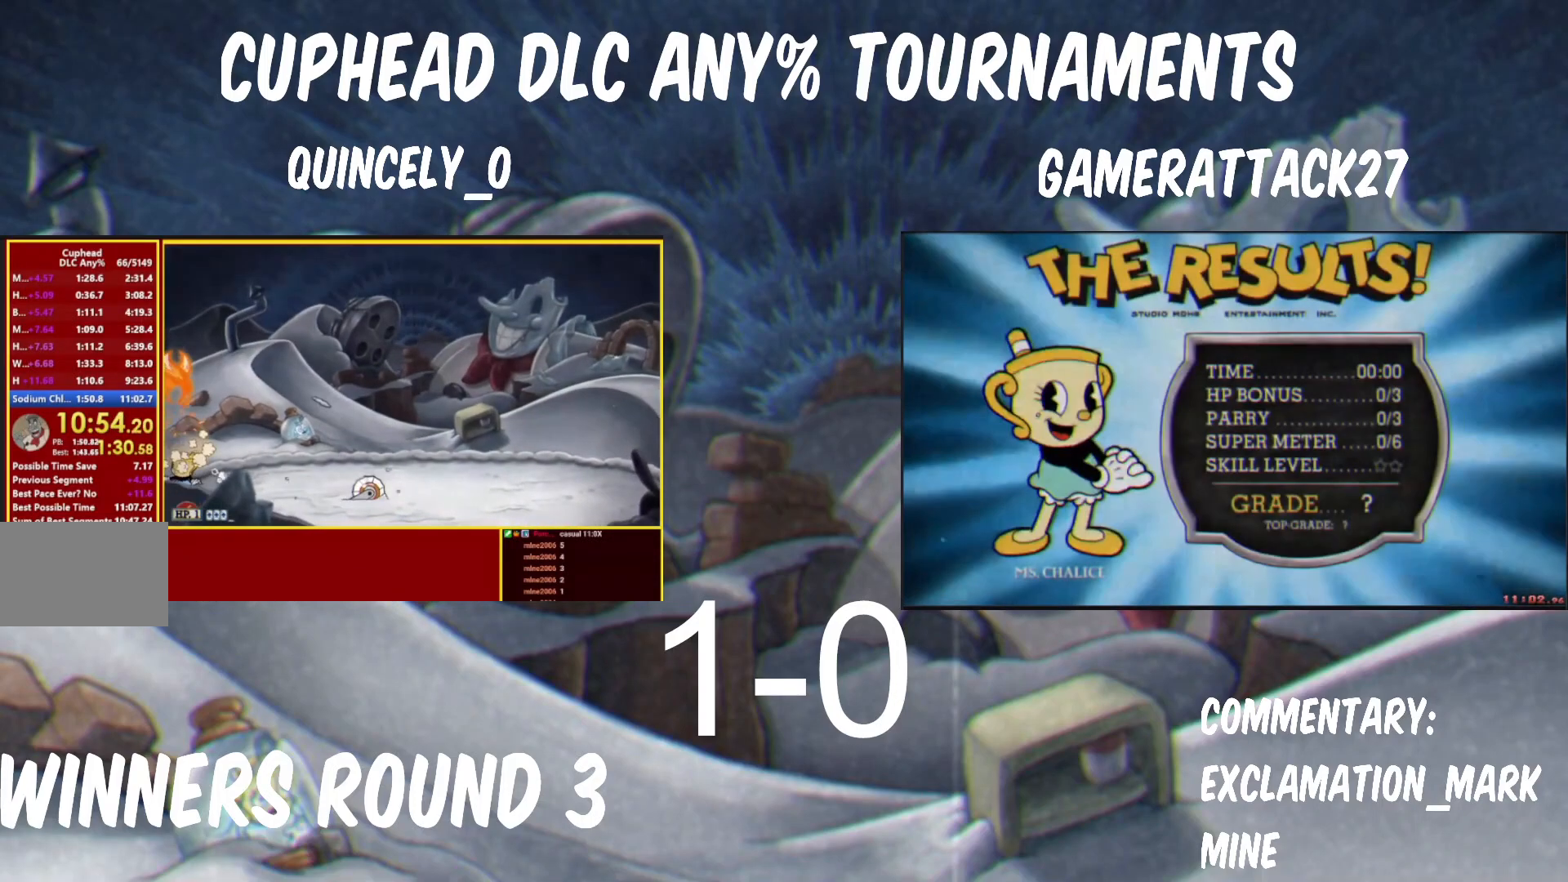
{"buttons": ["Y"], "left_stick": "up", "events": [[17, "Y", "down"], [67, "L1", "down"], [183, "L1", "up"]]}
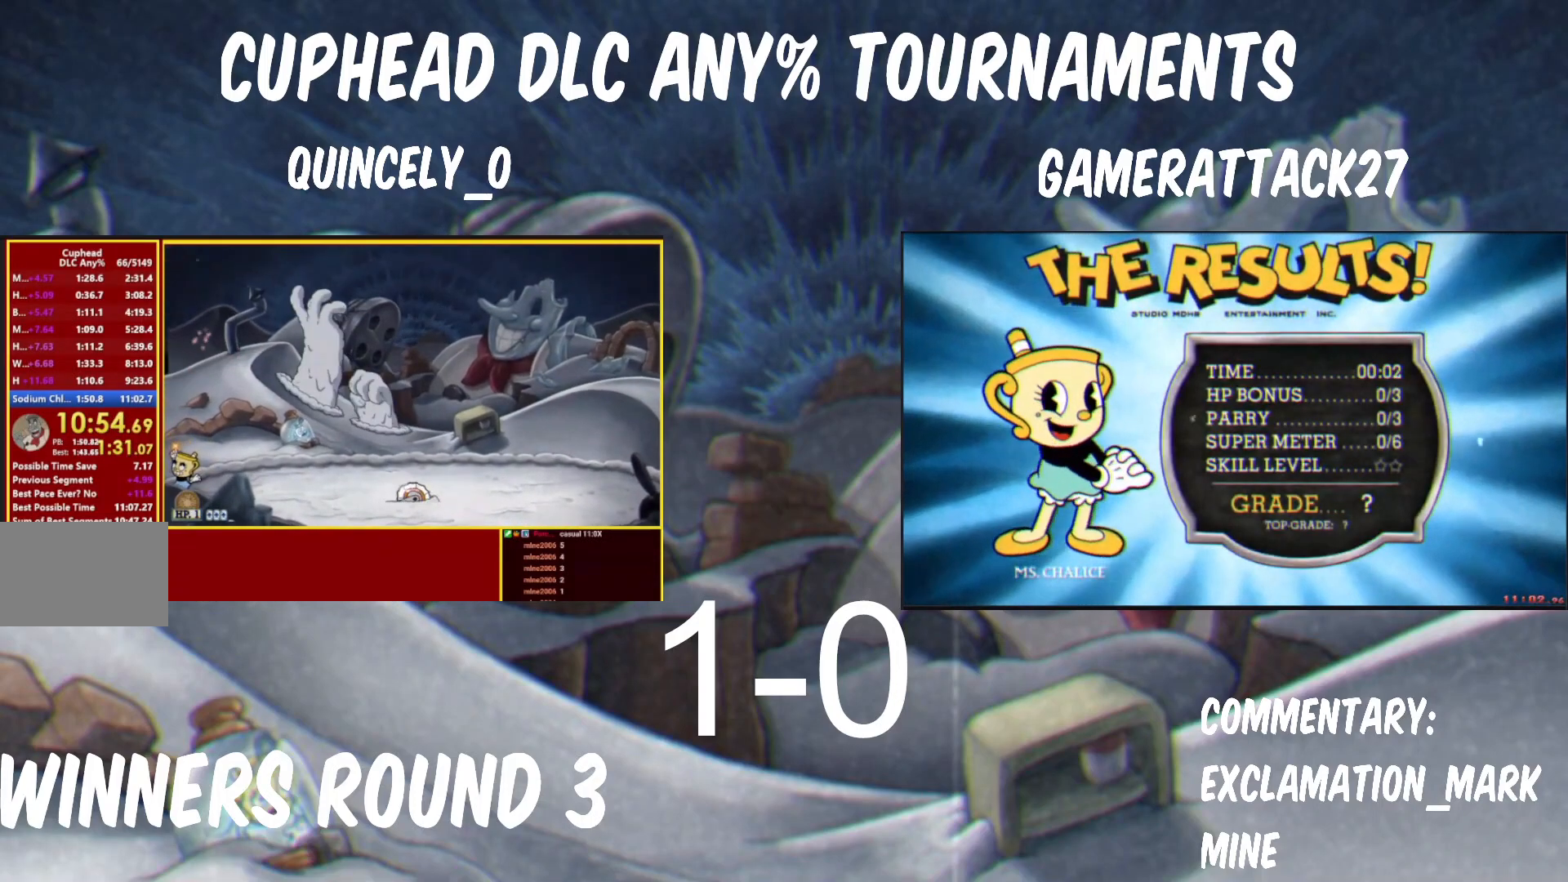
{"buttons": ["Y"], "left_stick": "up", "events": []}
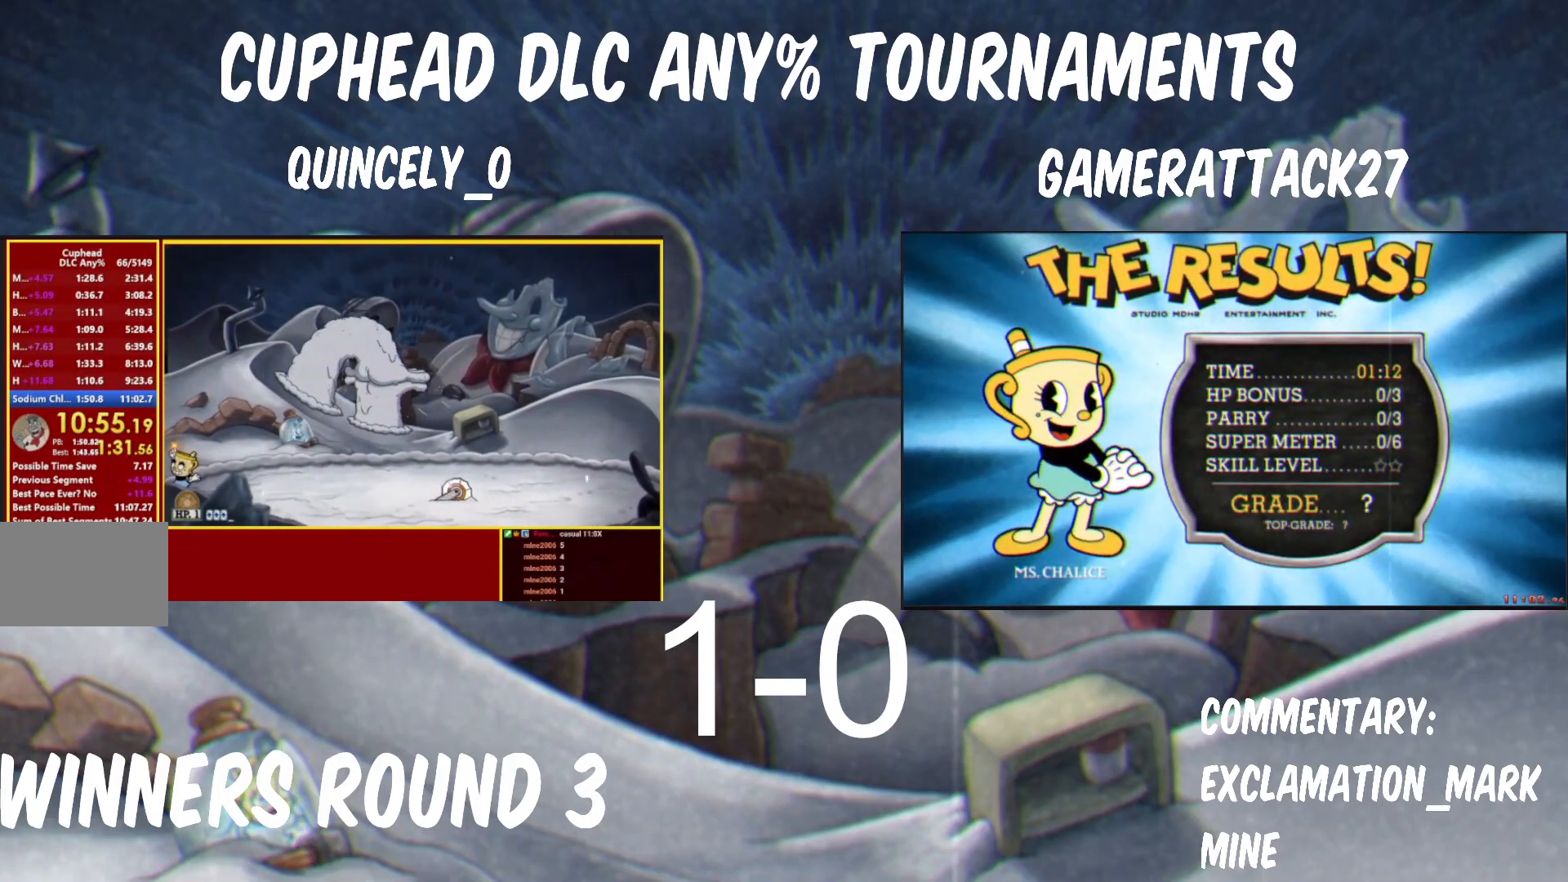
{"buttons": ["Y", "R1"], "left_stick": "up", "events": [[17, "R1", "down"]]}
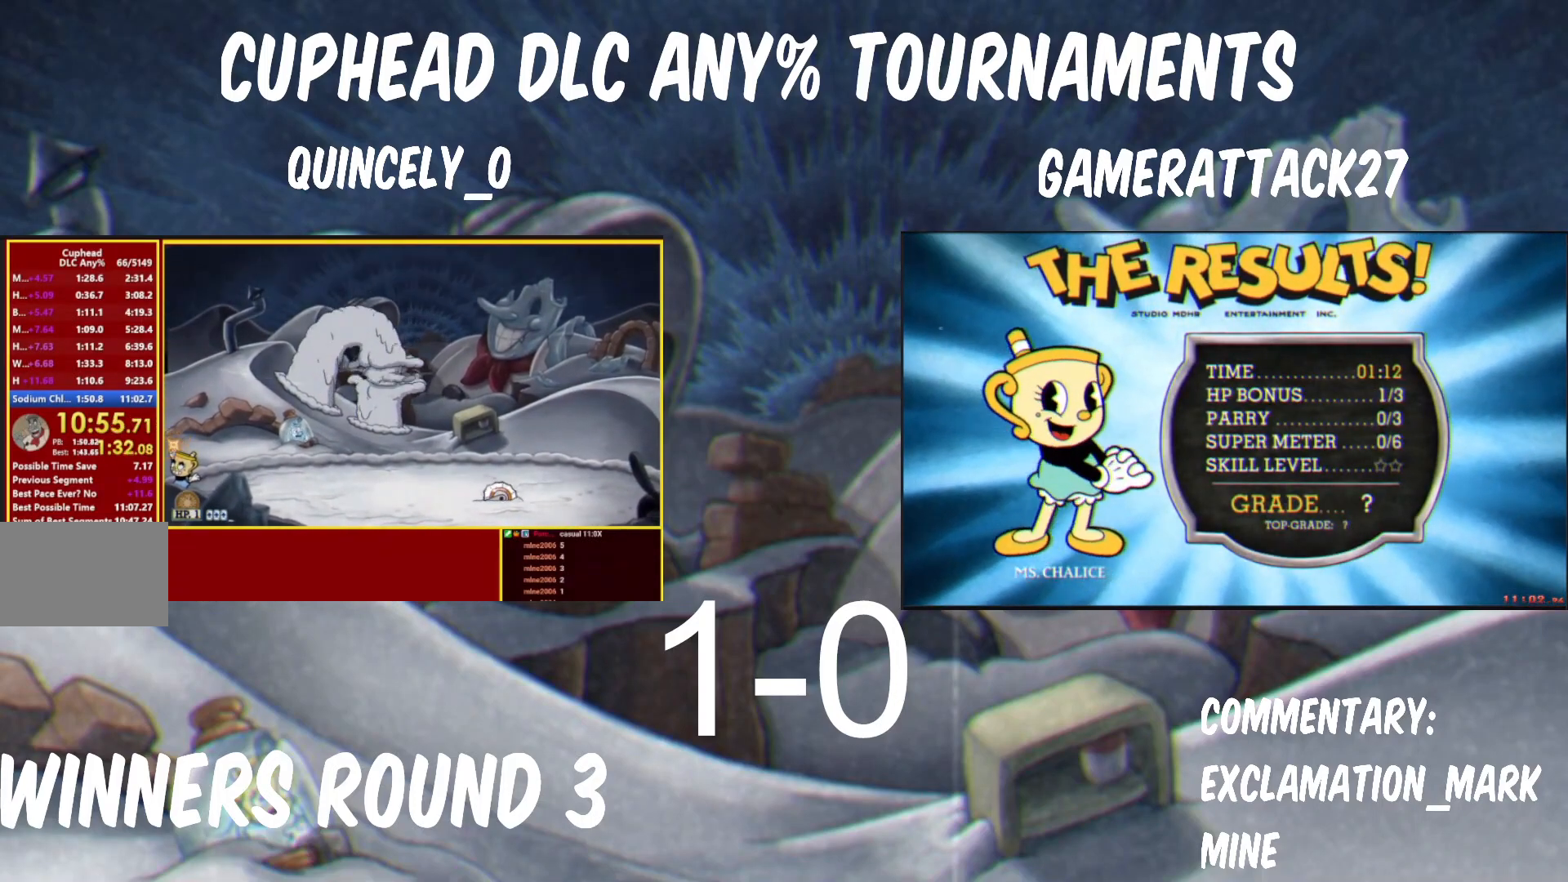
{"buttons": ["Y", "R1"], "left_stick": "up", "events": []}
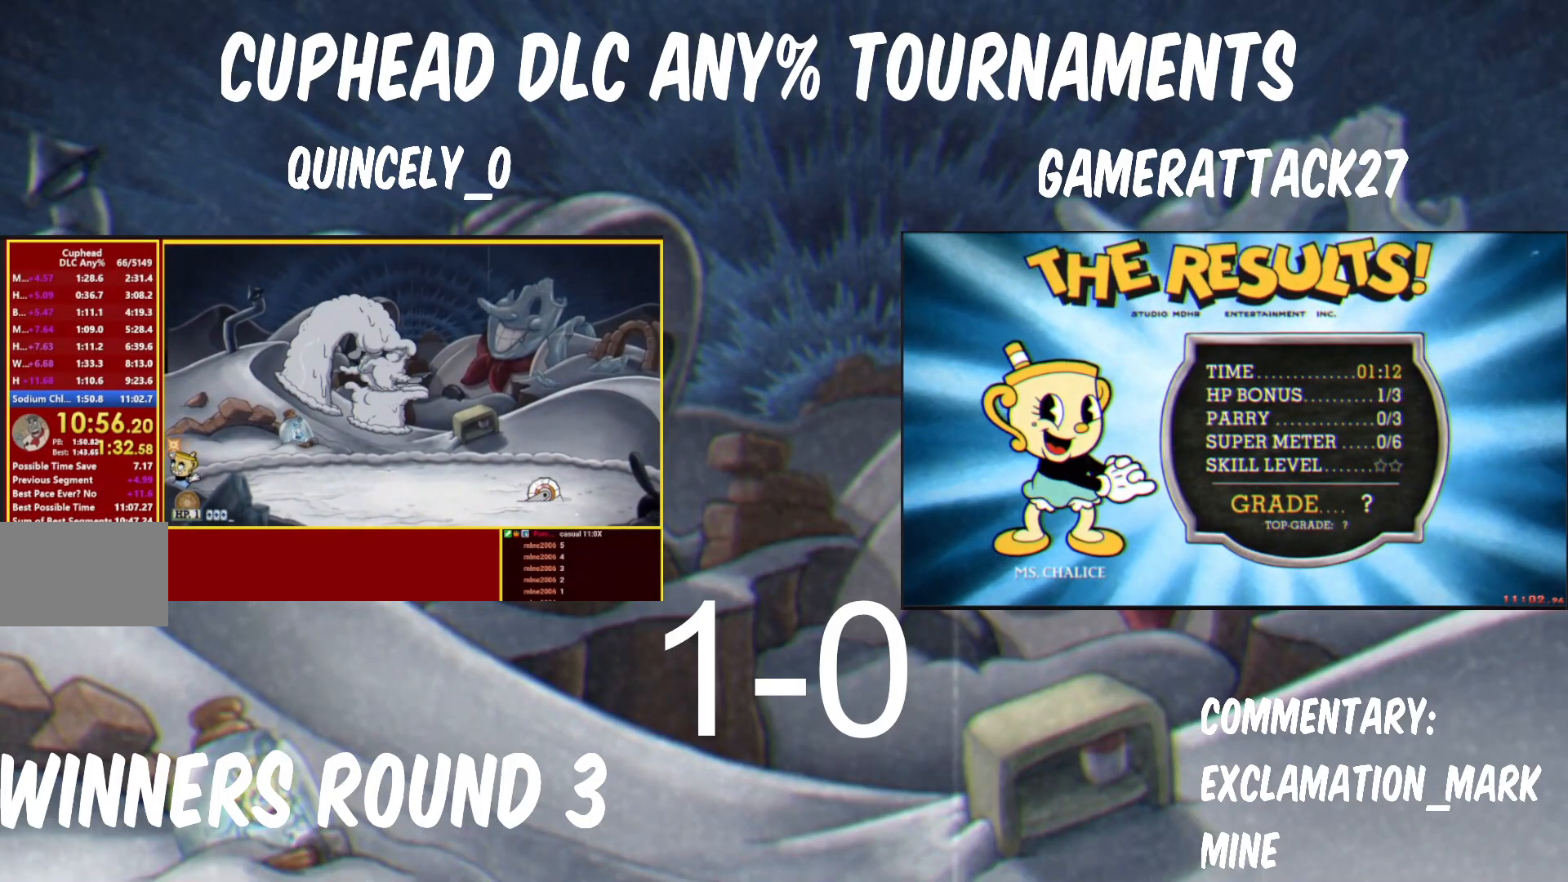
{"buttons": ["Y", "R1"], "left_stick": "up", "events": []}
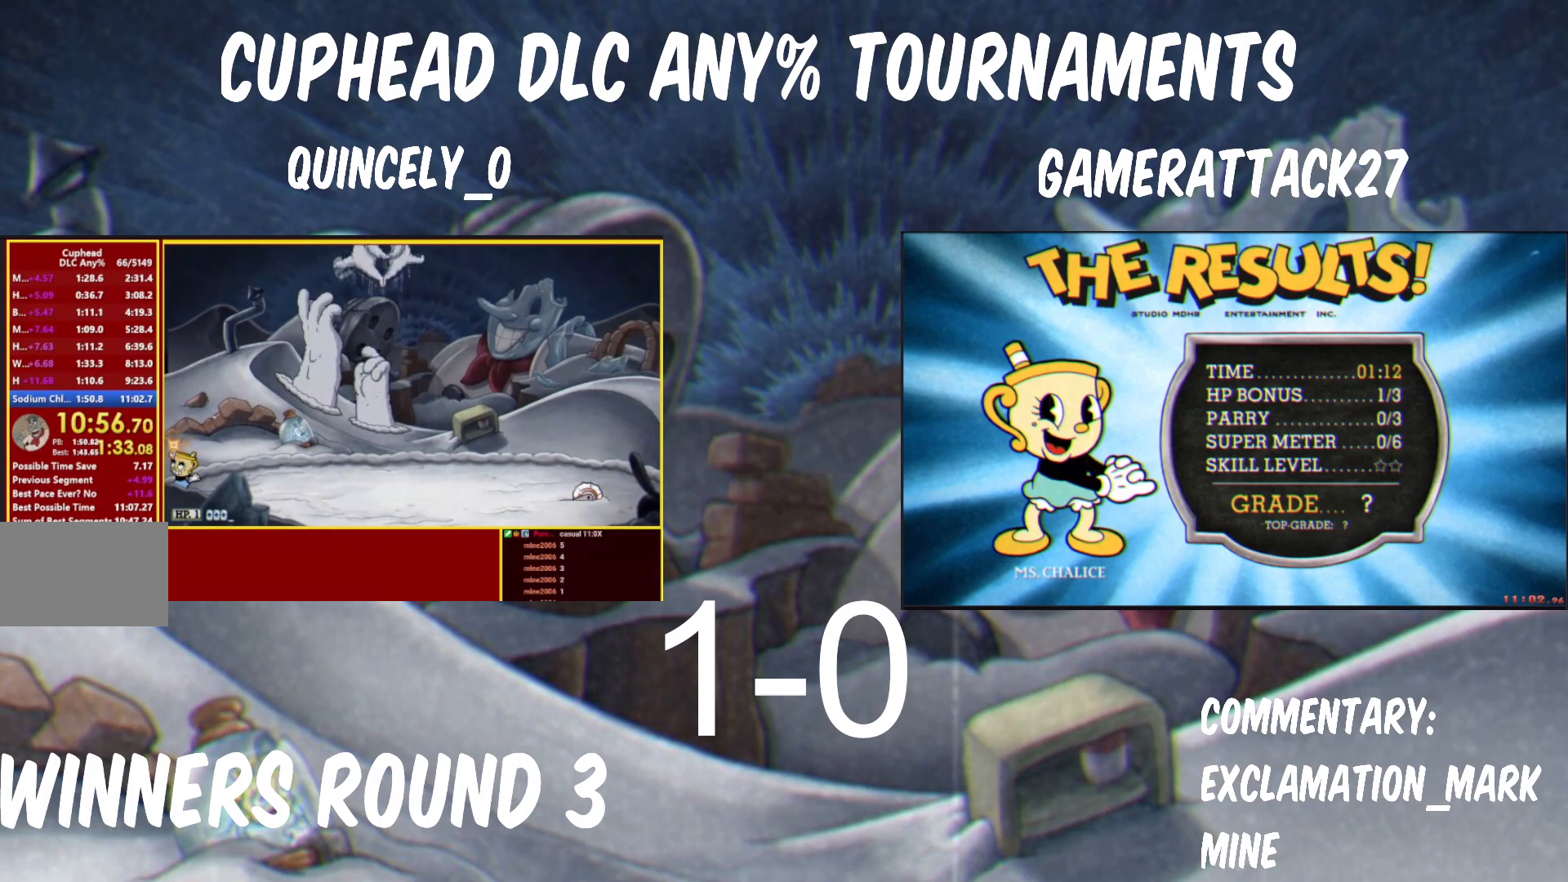
{"buttons": ["Y"], "left_stick": "up", "events": [[500, "R1", "up"]]}
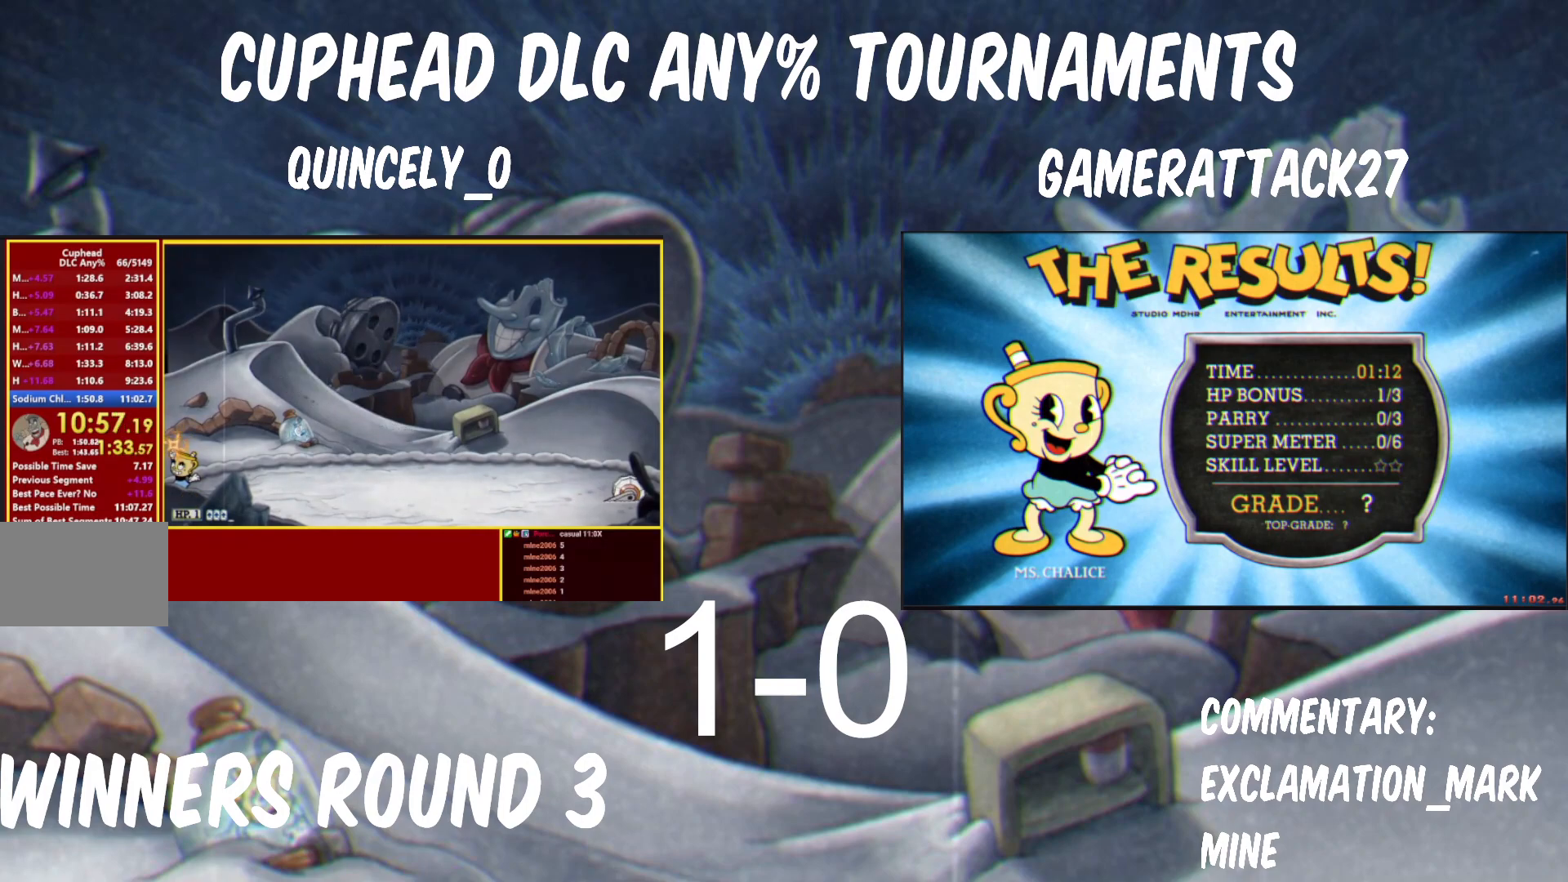
{"buttons": ["Y"], "left_stick": "right", "events": [[33, "Y", "up"], [100, "Y", "down"], [100, "left_stick", "right"]]}
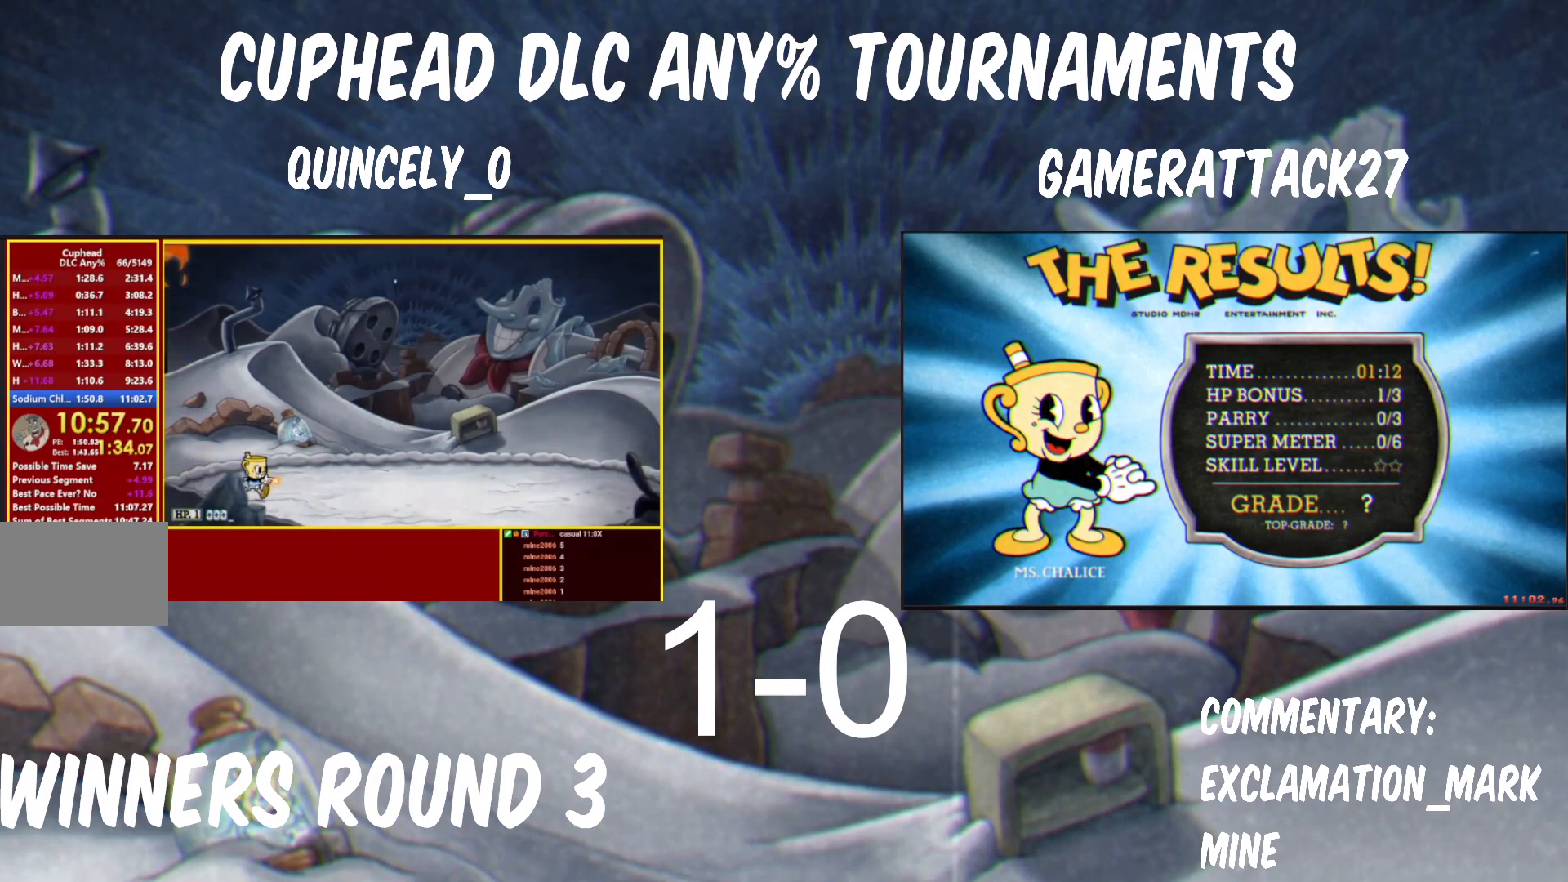
{"buttons": ["Y"], "left_stick": "right", "events": []}
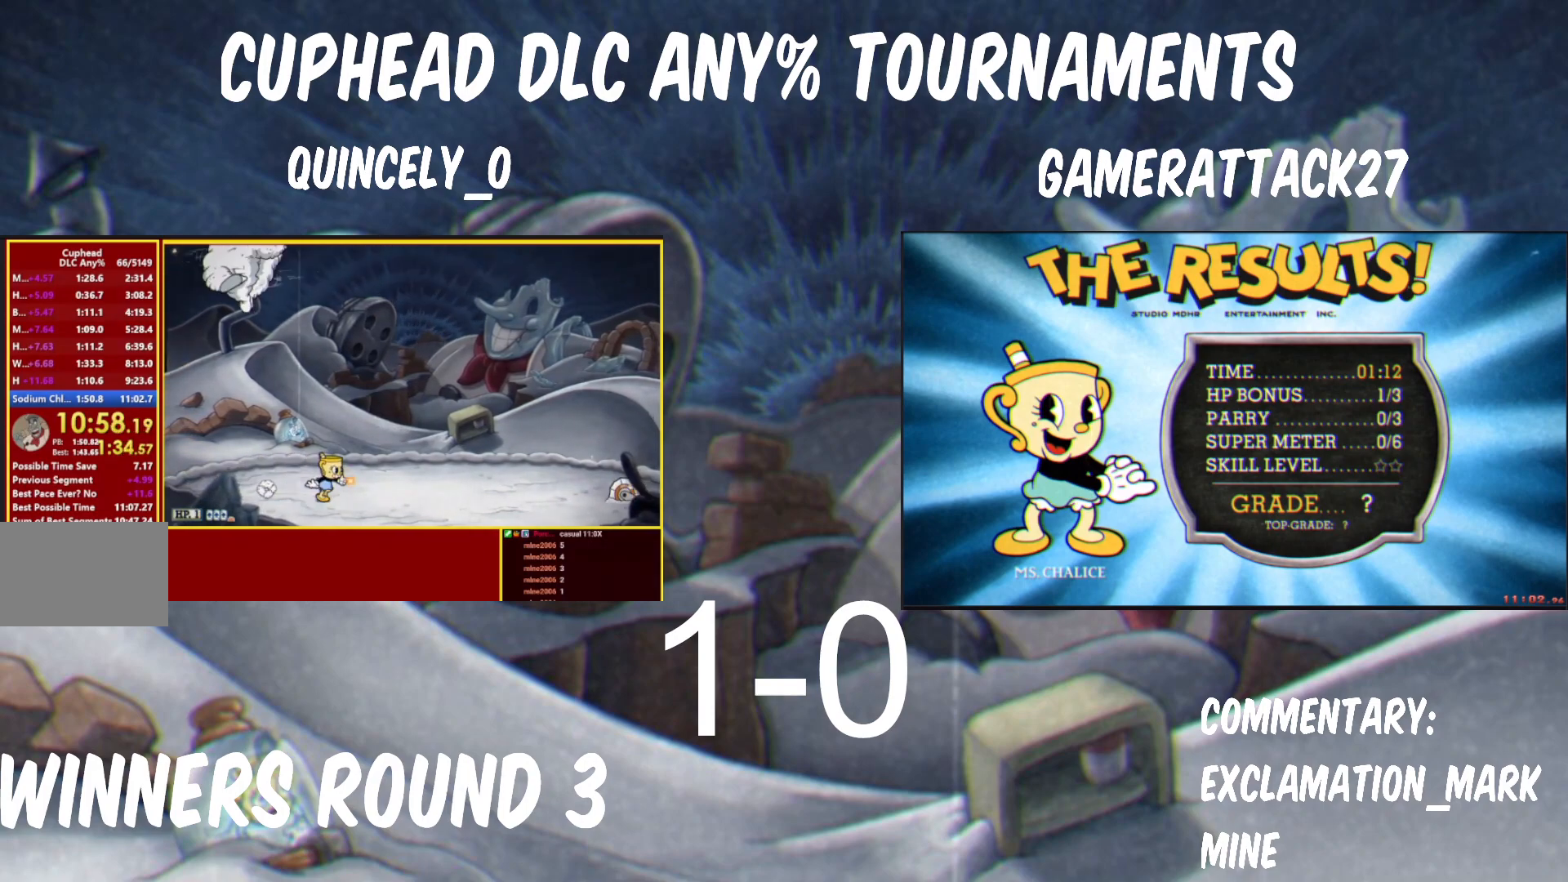
{"buttons": ["Y", "R1"], "left_stick": "up-left", "events": [[333, "R1", "down"], [367, "left_stick", "up-left"], [417, "Y", "up"], [500, "Y", "down"]]}
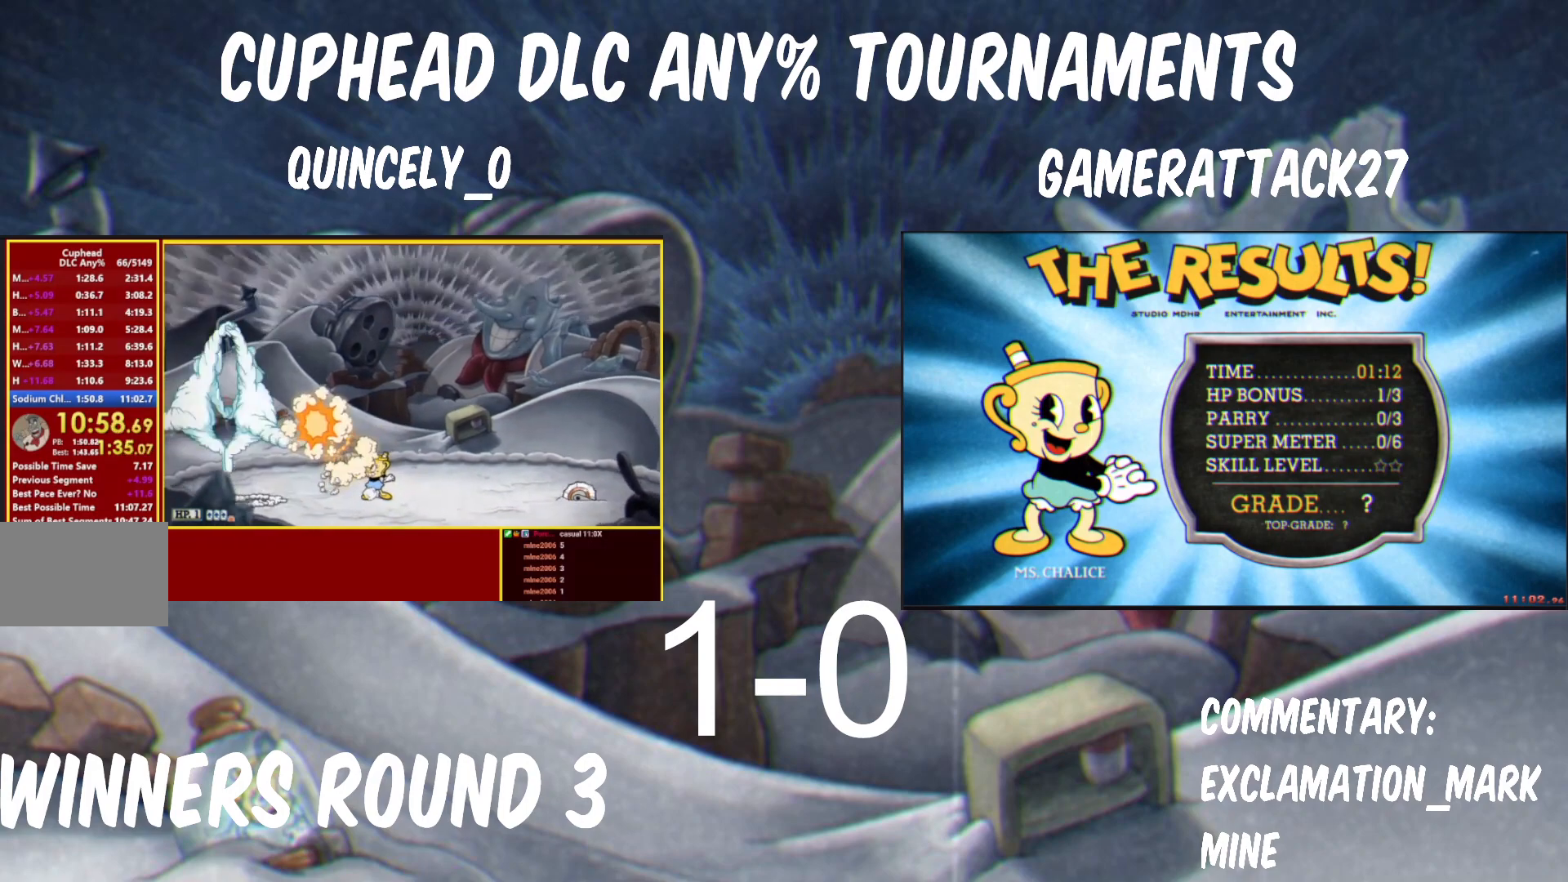
{"buttons": ["Y"], "left_stick": "right", "events": [[67, "left_stick", "center"], [333, "R1", "up"], [450, "left_stick", "right"]]}
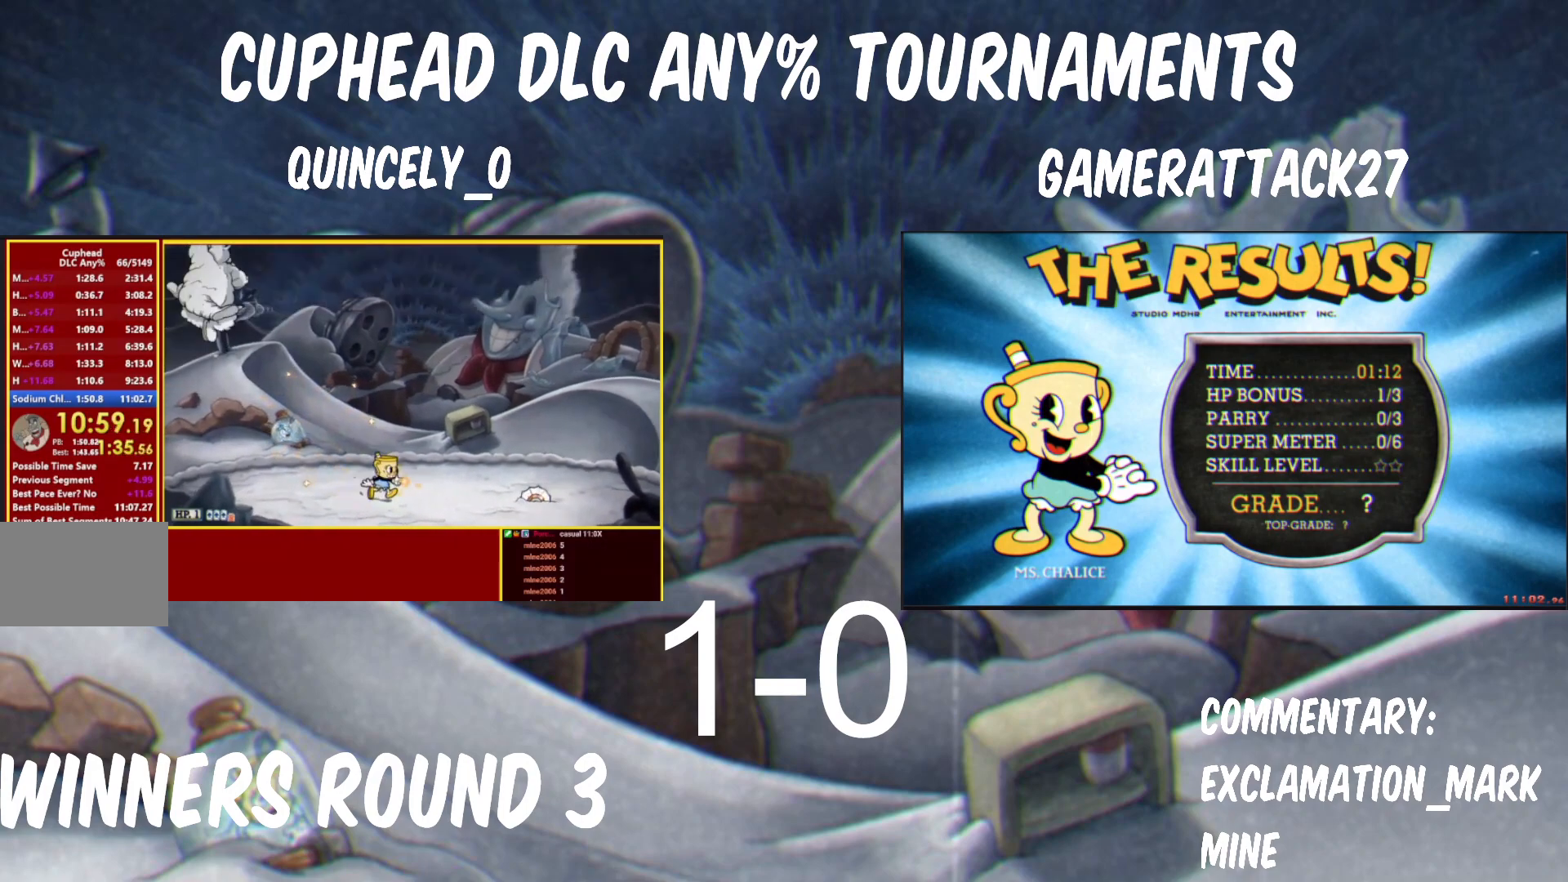
{"buttons": ["Y"], "left_stick": "right", "events": [[317, "B", "down"], [467, "B", "up"]]}
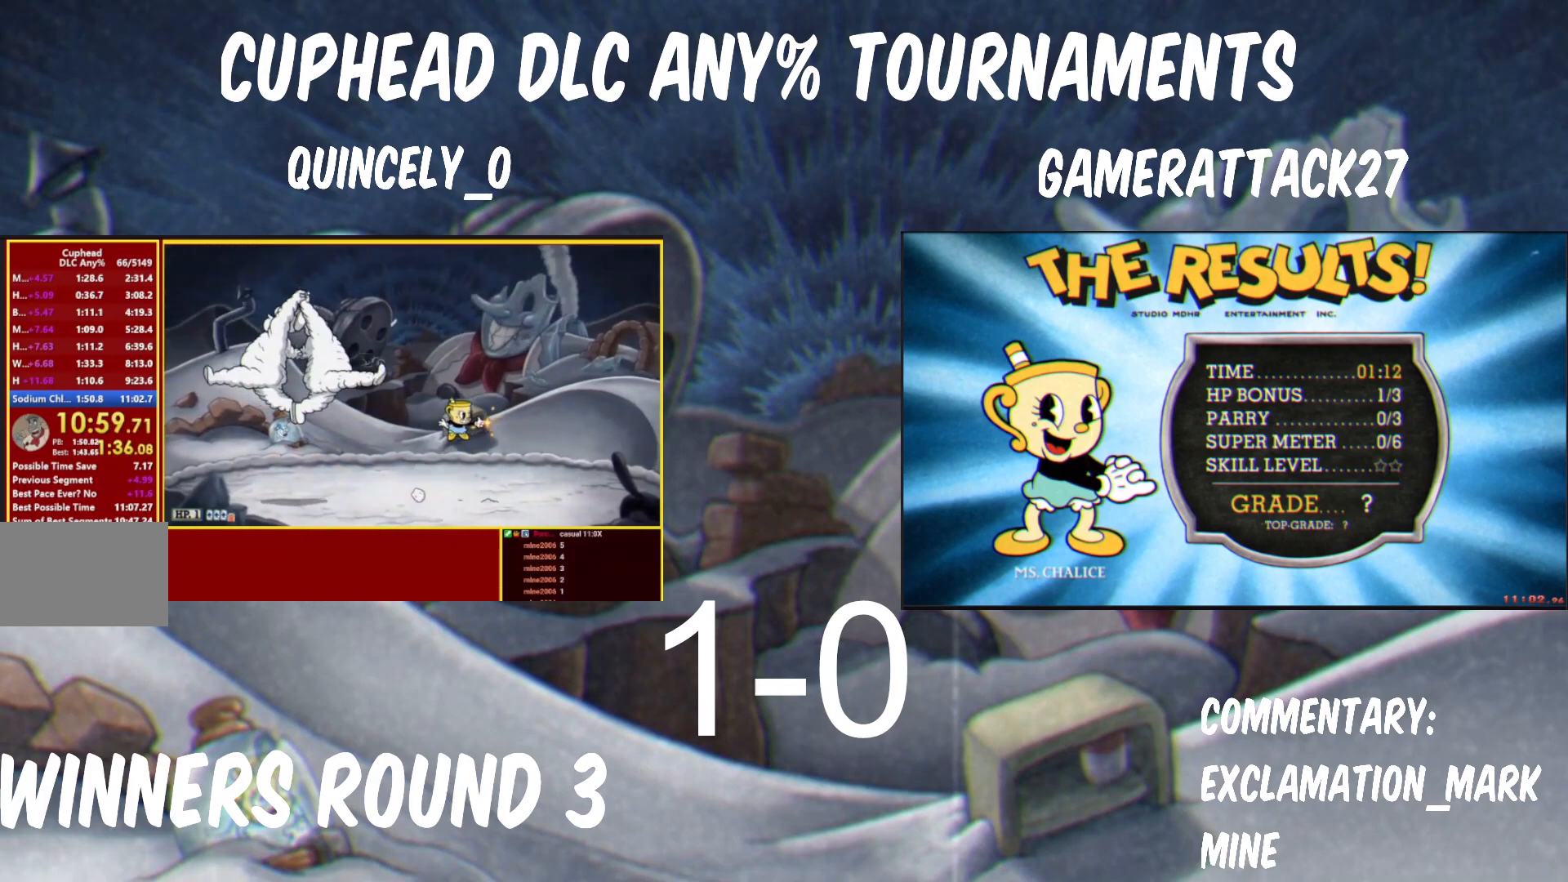
{"buttons": ["Y"], "left_stick": "right", "events": [[117, "B", "down"], [133, "left_stick", "down-left"], [317, "B", "up"], [317, "Y", "up"], [383, "Y", "down"], [400, "left_stick", "right"]]}
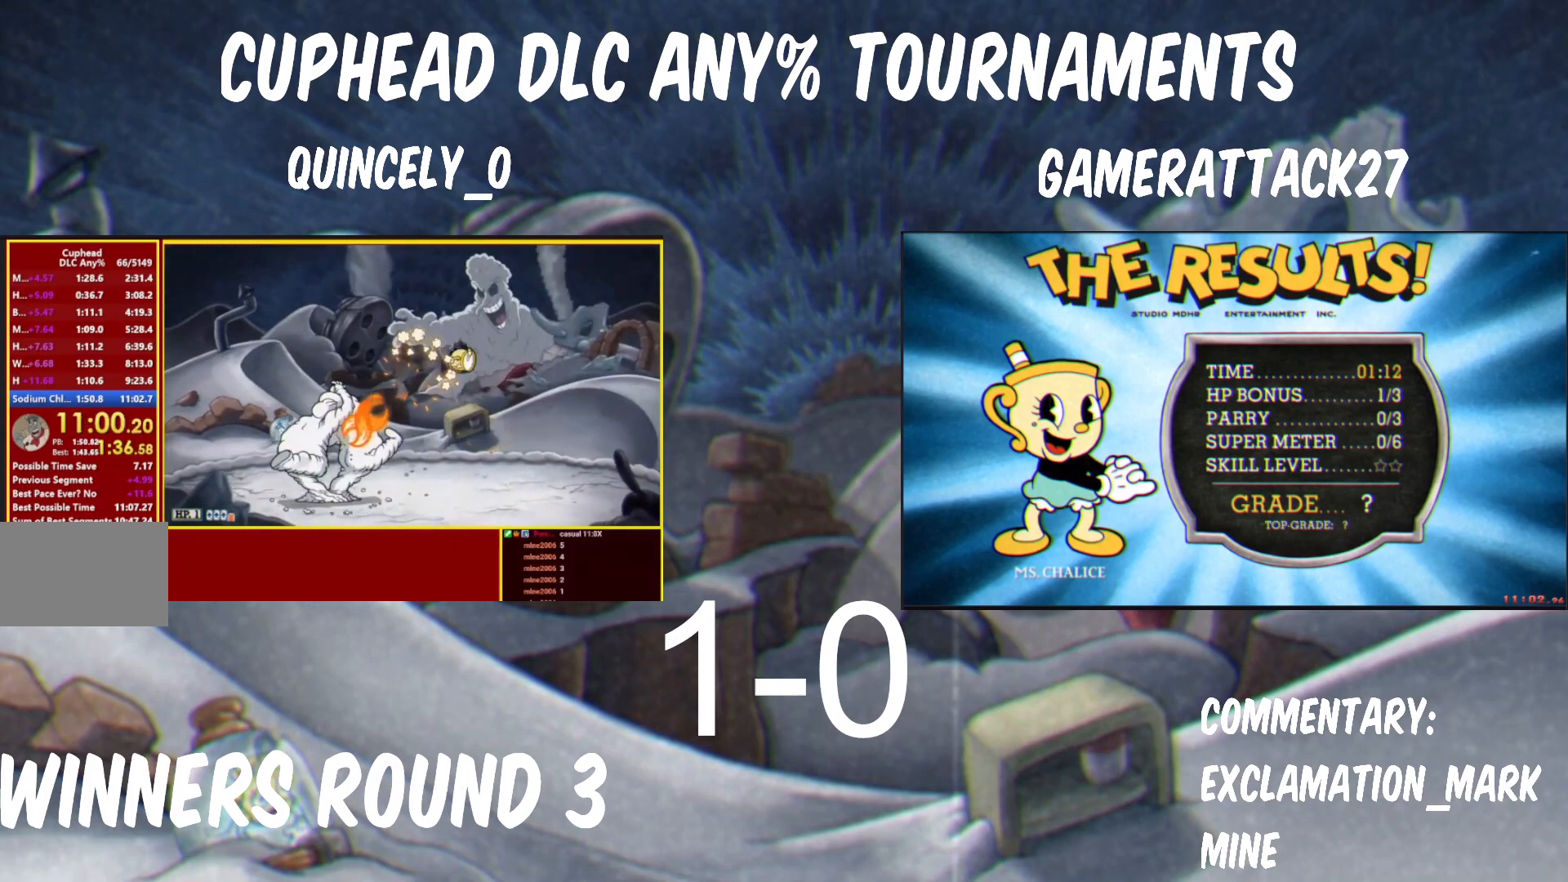
{"buttons": ["B", "Y"], "left_stick": "left", "events": [[317, "left_stick", "left"], [400, "B", "down"]]}
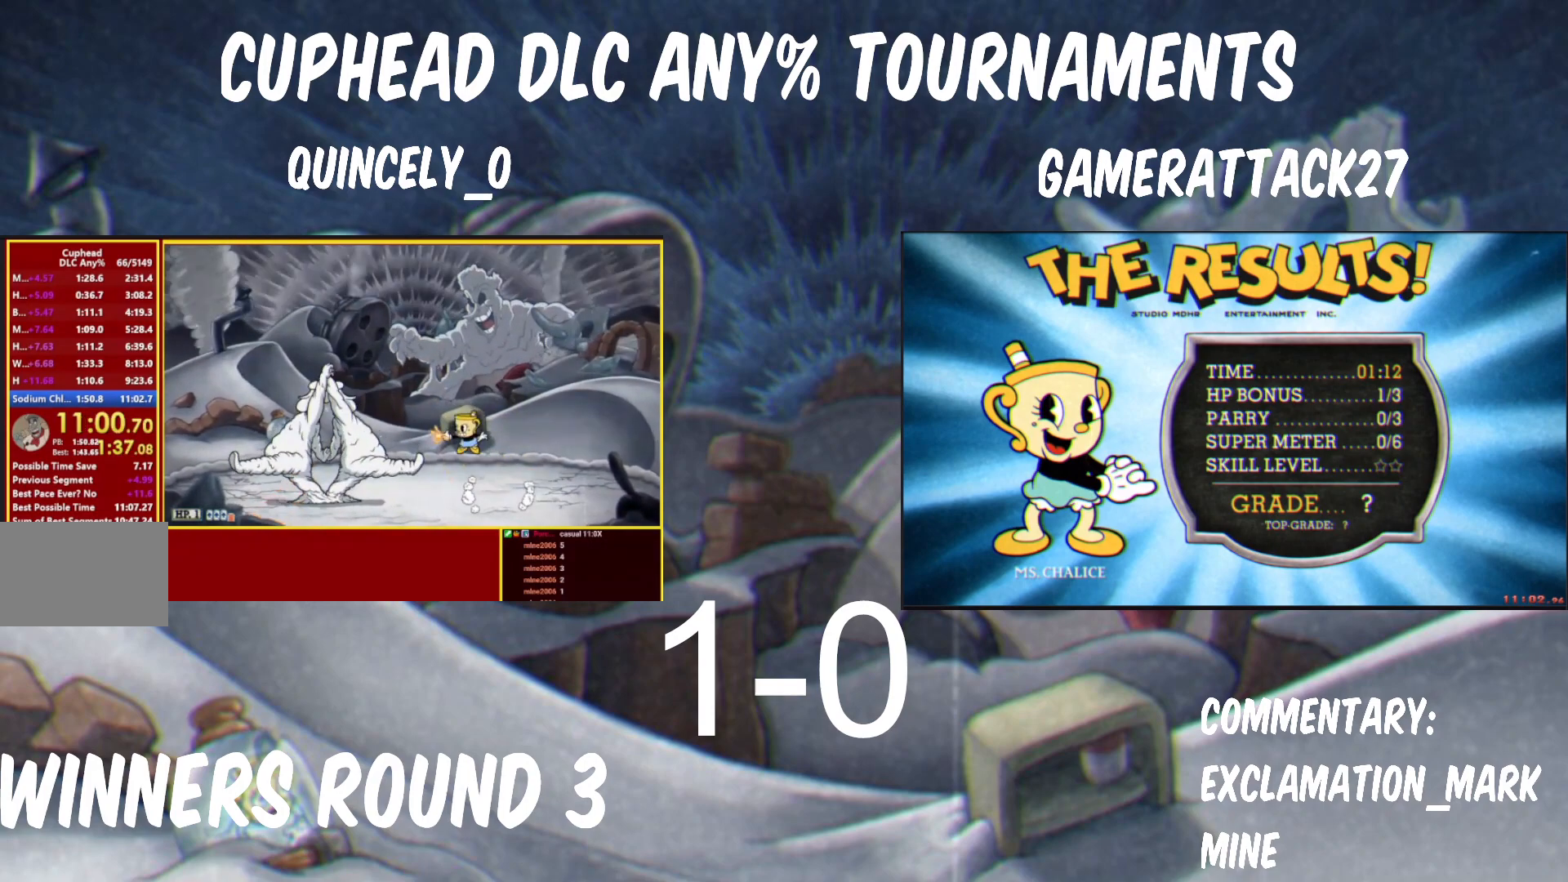
{"buttons": ["Y"], "left_stick": "center", "events": [[17, "B", "up"], [183, "B", "down"], [317, "B", "up"], [500, "left_stick", "center"]]}